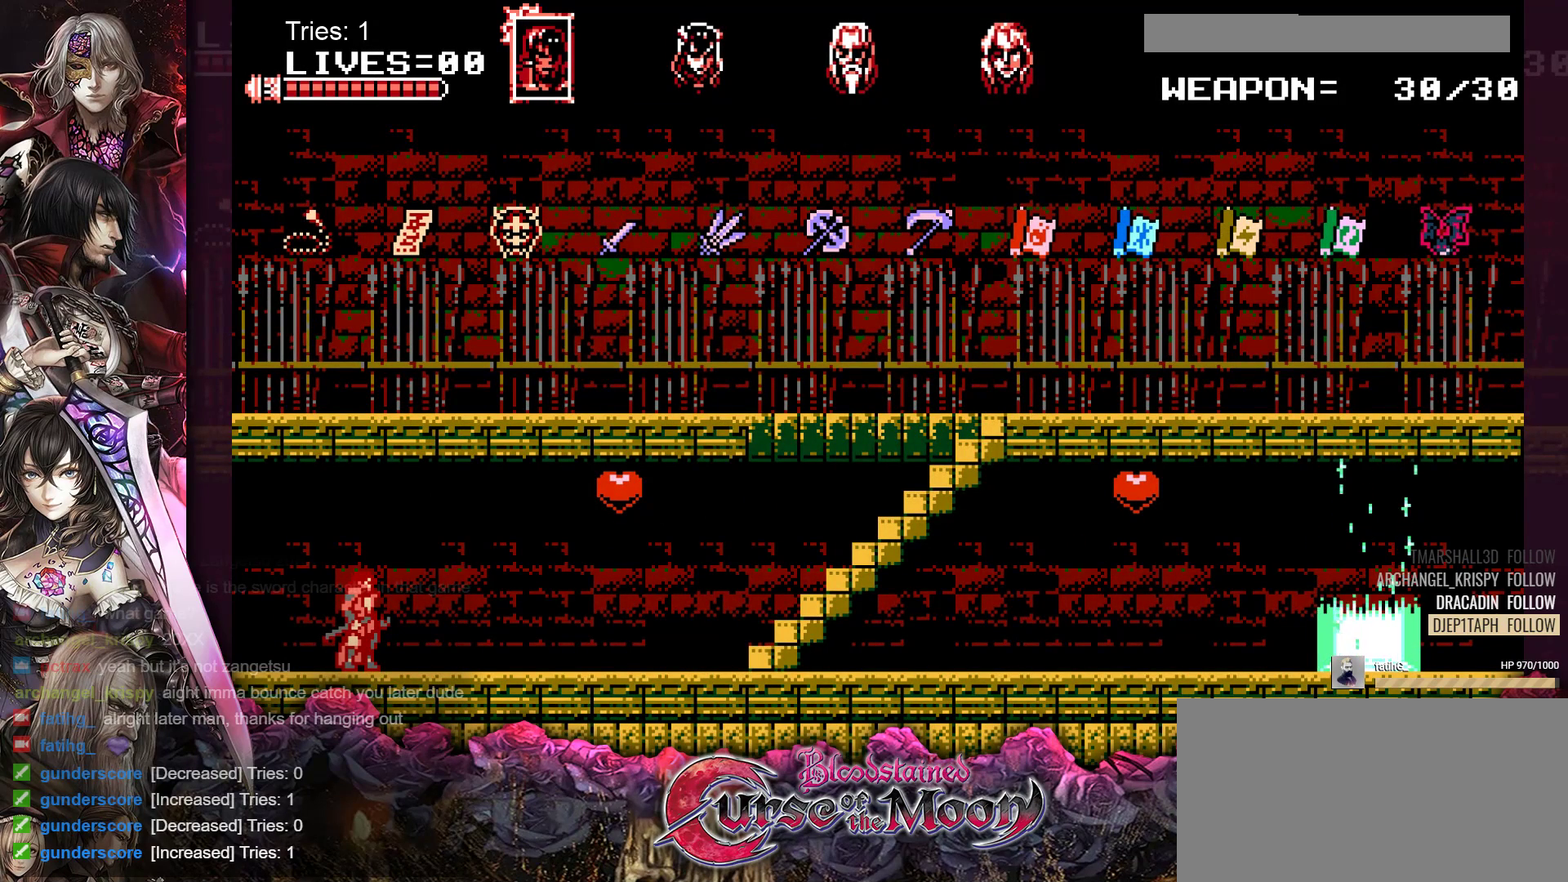
Gameplay with a controller (Nintendo layout); each line is a JSON object with the inputs held at the frame after it. "events" lists button and stick changes between this image and that frame as [ms after this image, input, new state], when the widget could be followed in between. Not read: L3 R3.
{"buttons": ["DPAD_RIGHT"], "events": [[500, "DPAD_RIGHT", "down"]]}
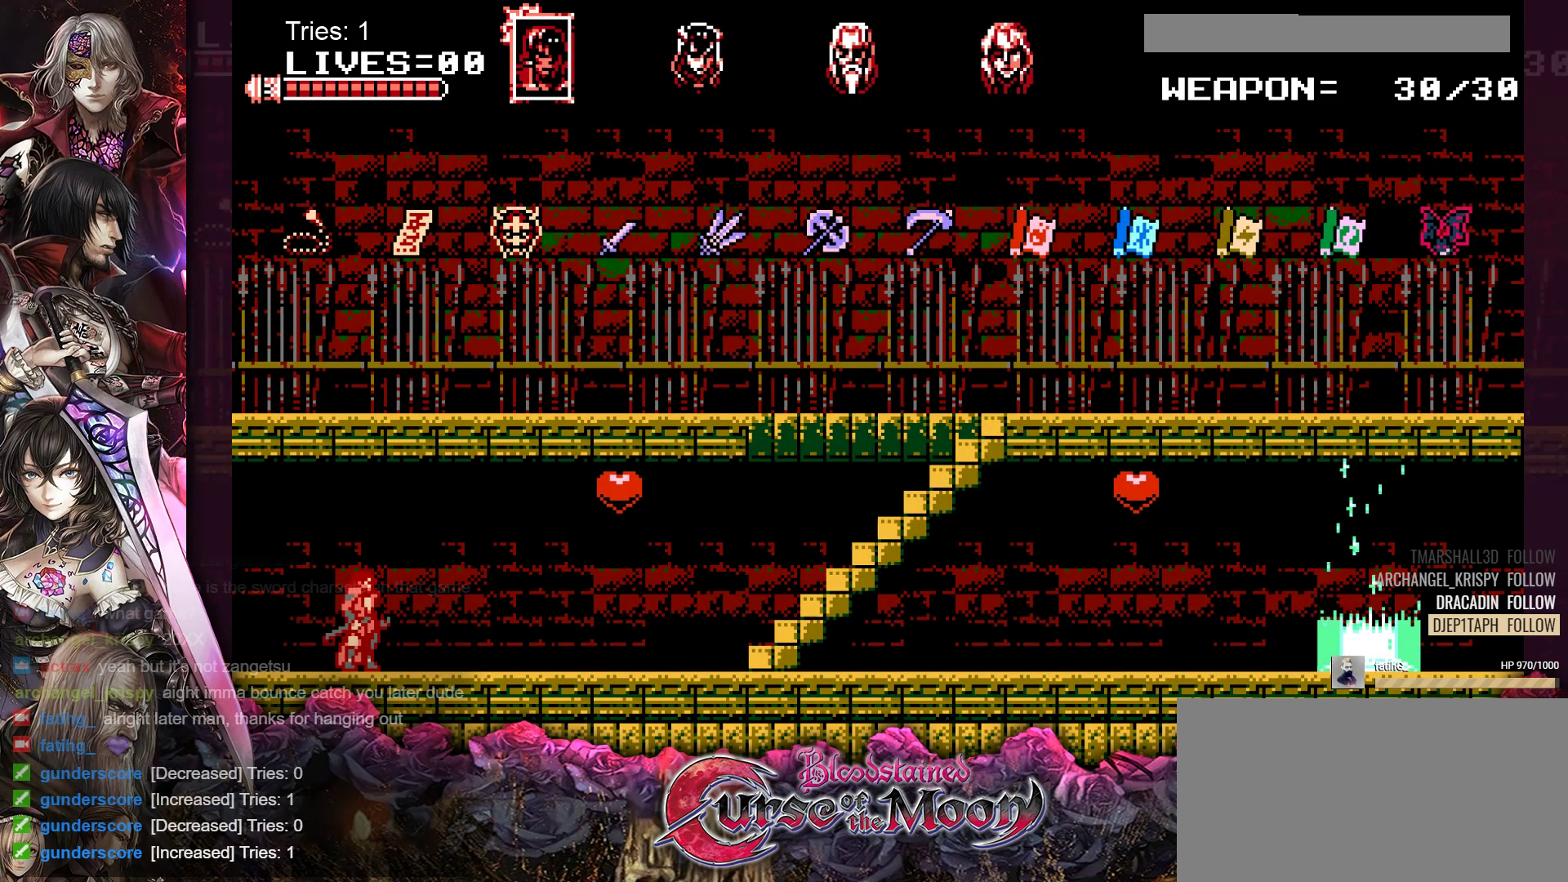
{"buttons": ["DPAD_RIGHT"], "events": []}
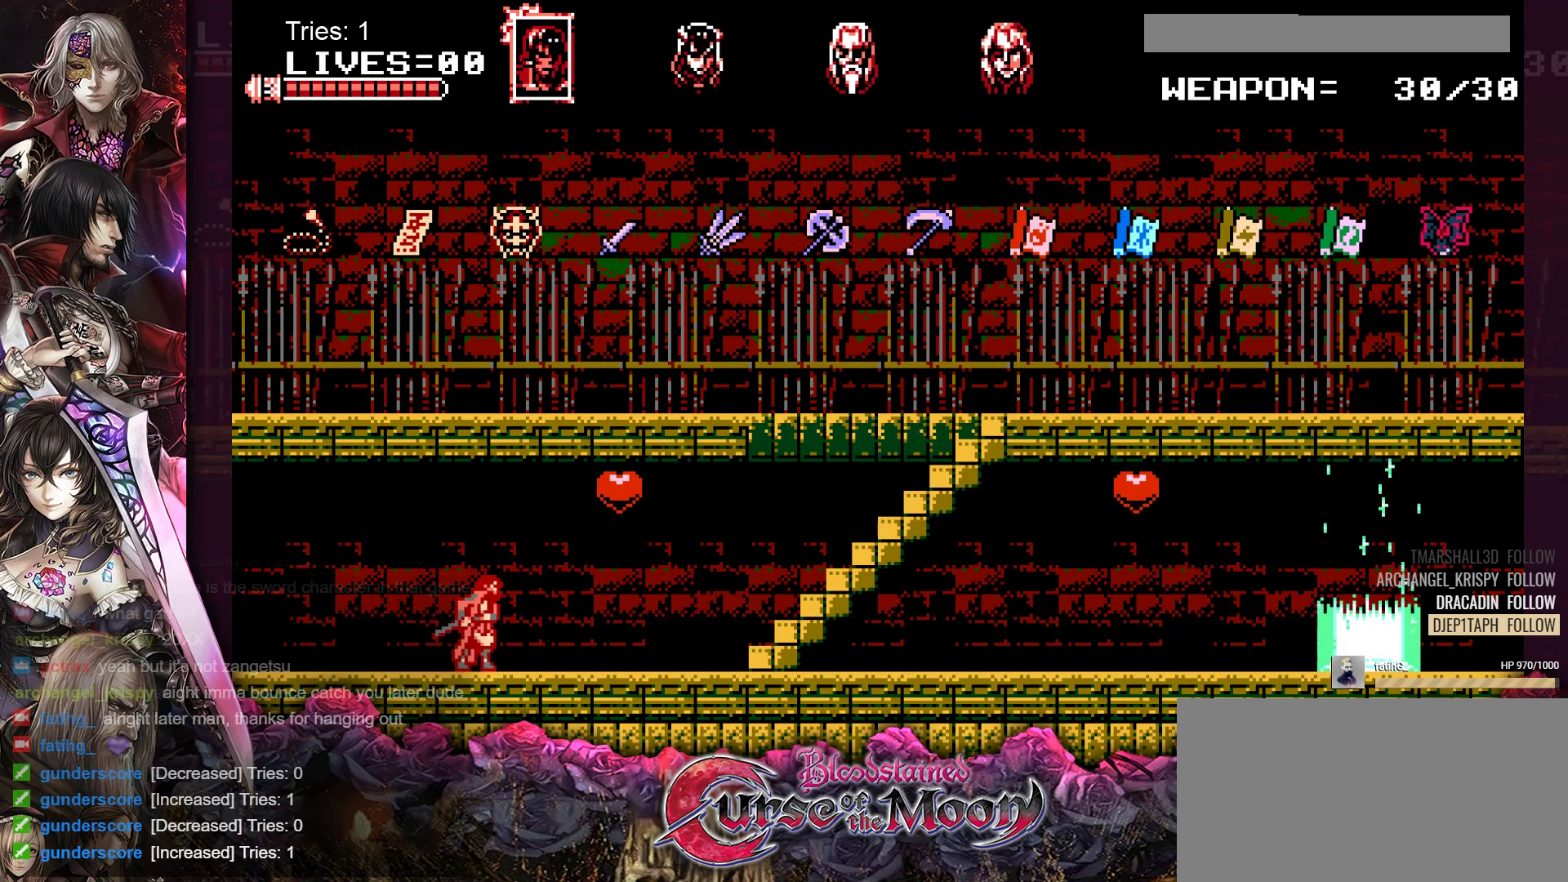
{"buttons": ["DPAD_RIGHT"], "events": []}
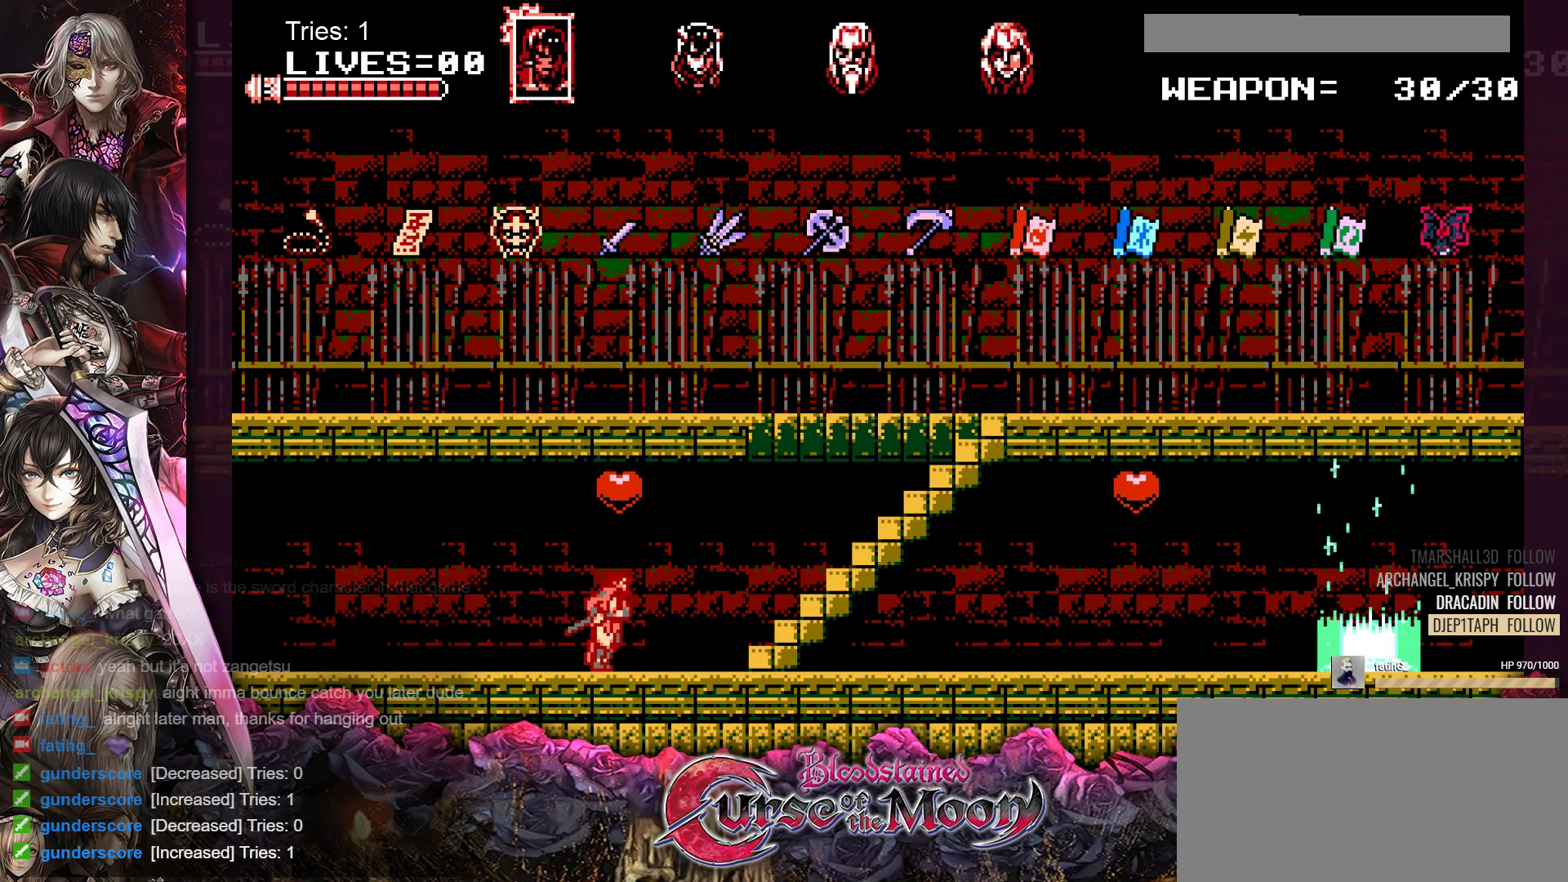
{"buttons": ["DPAD_RIGHT"], "events": []}
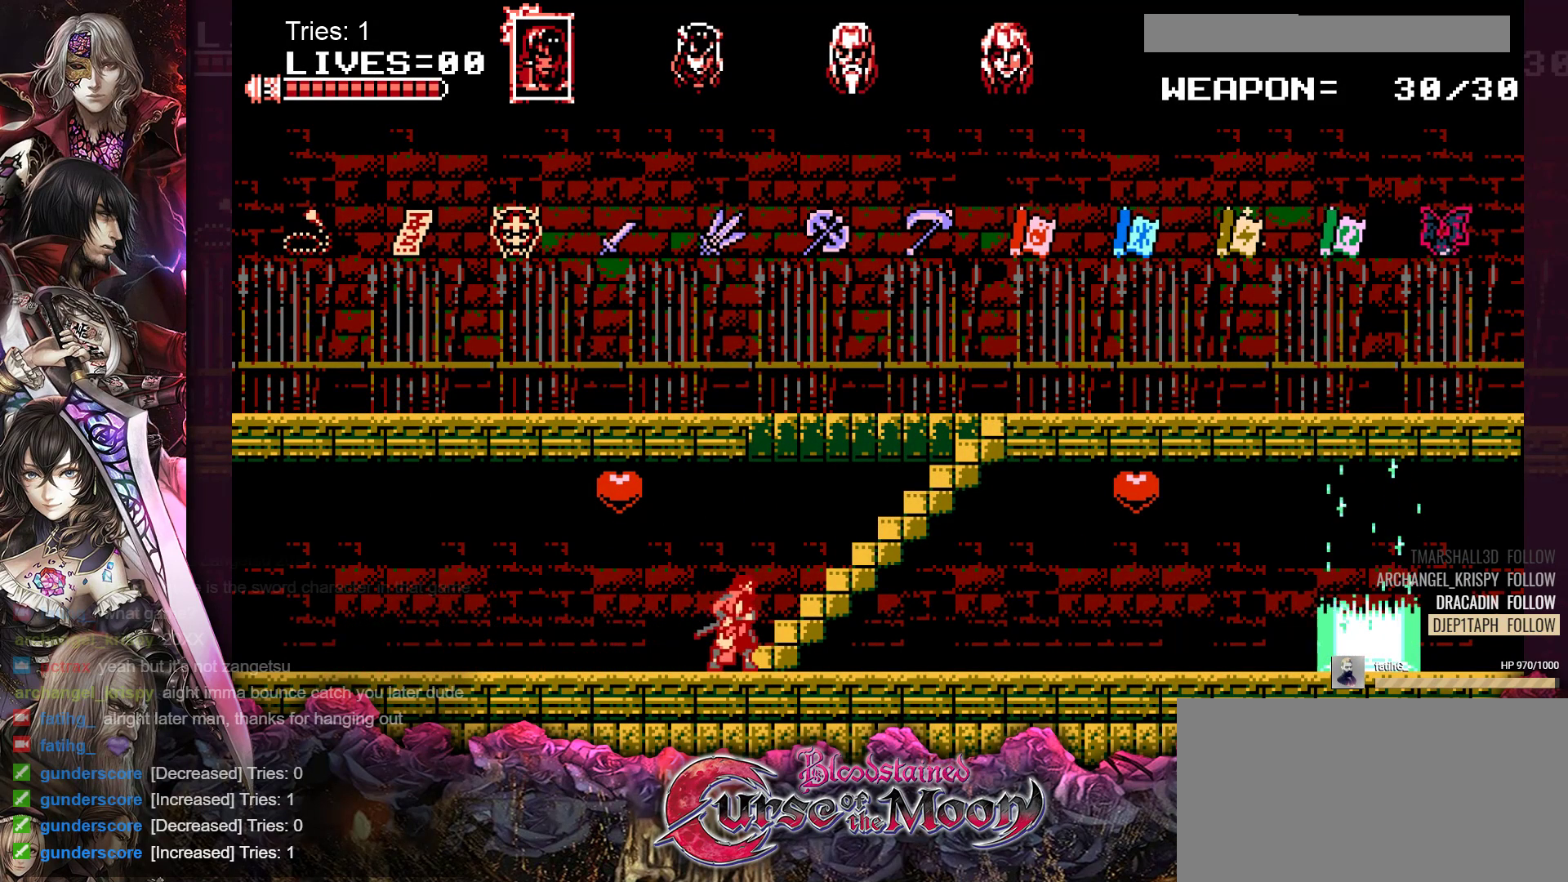
{"buttons": ["DPAD_RIGHT"], "events": []}
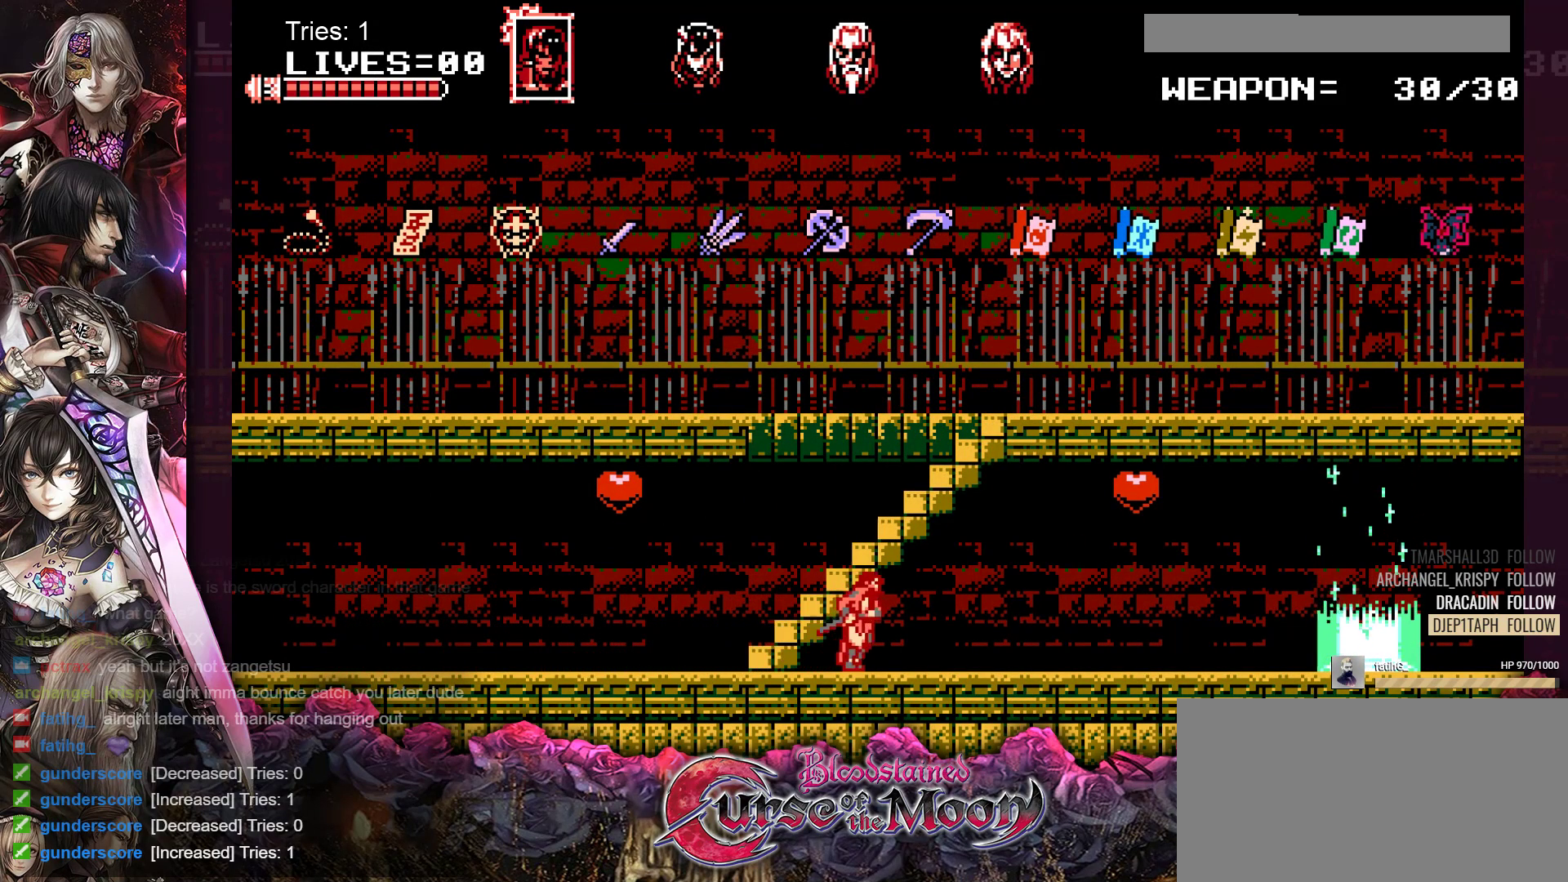
{"buttons": ["DPAD_RIGHT"], "events": []}
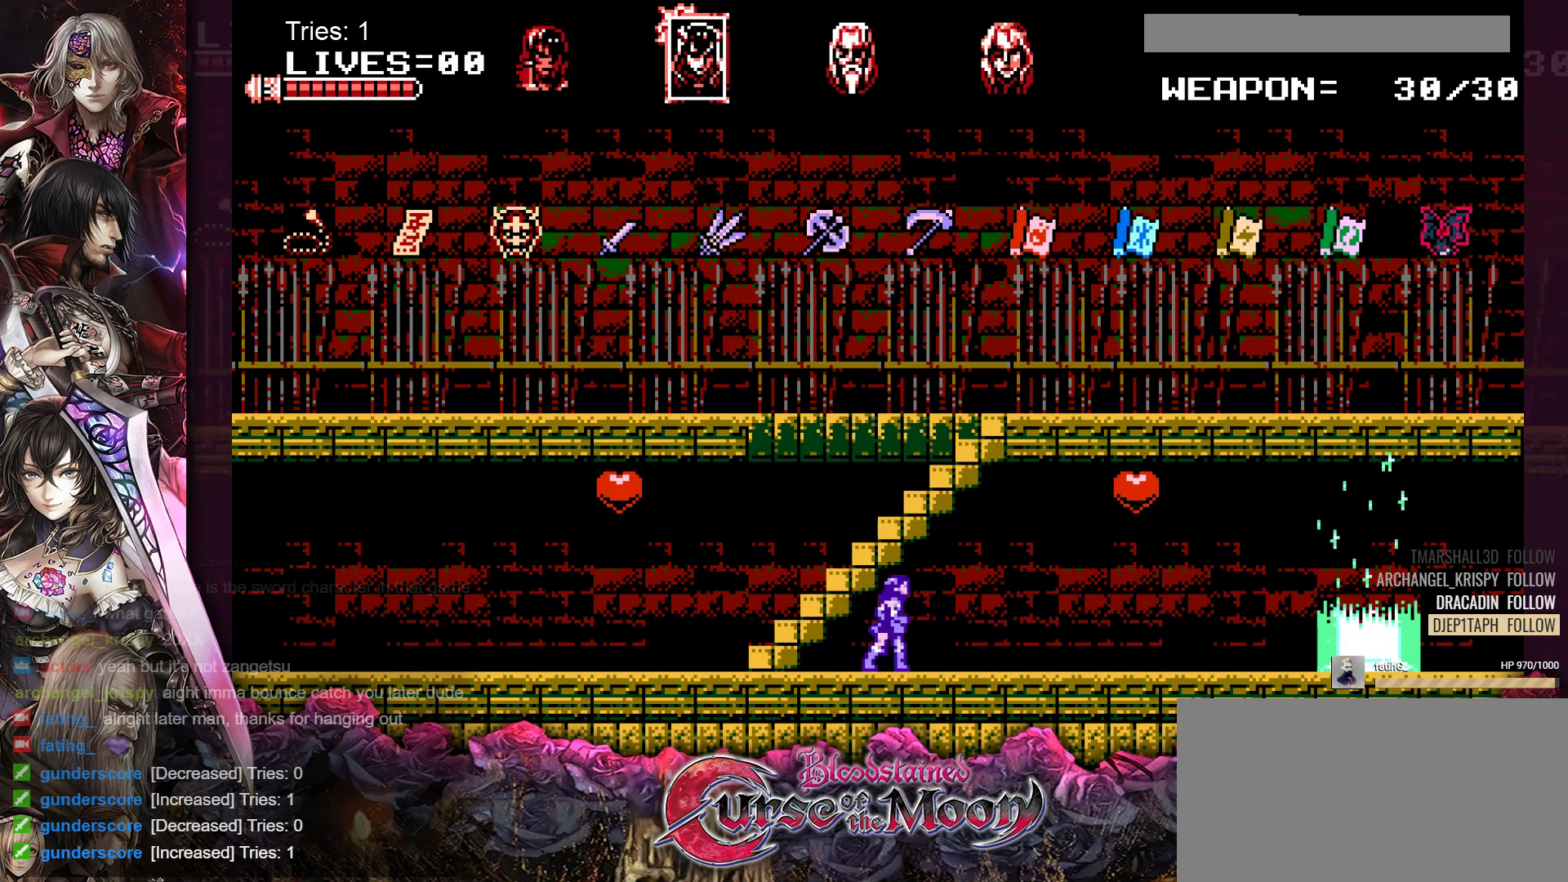
{"buttons": ["DPAD_RIGHT"], "events": []}
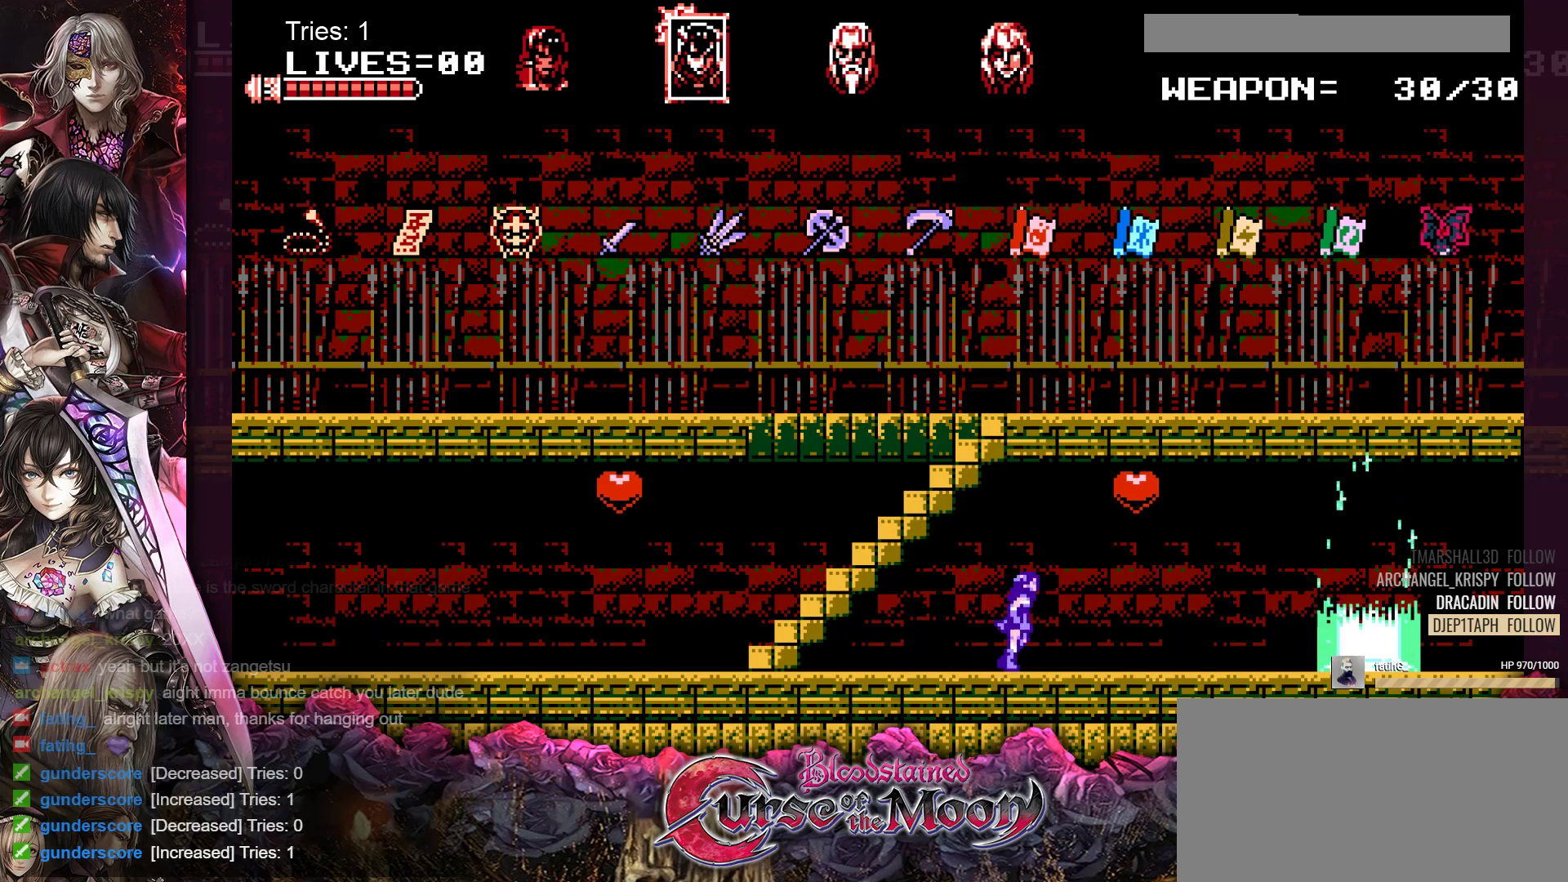
{"buttons": ["DPAD_RIGHT"], "events": []}
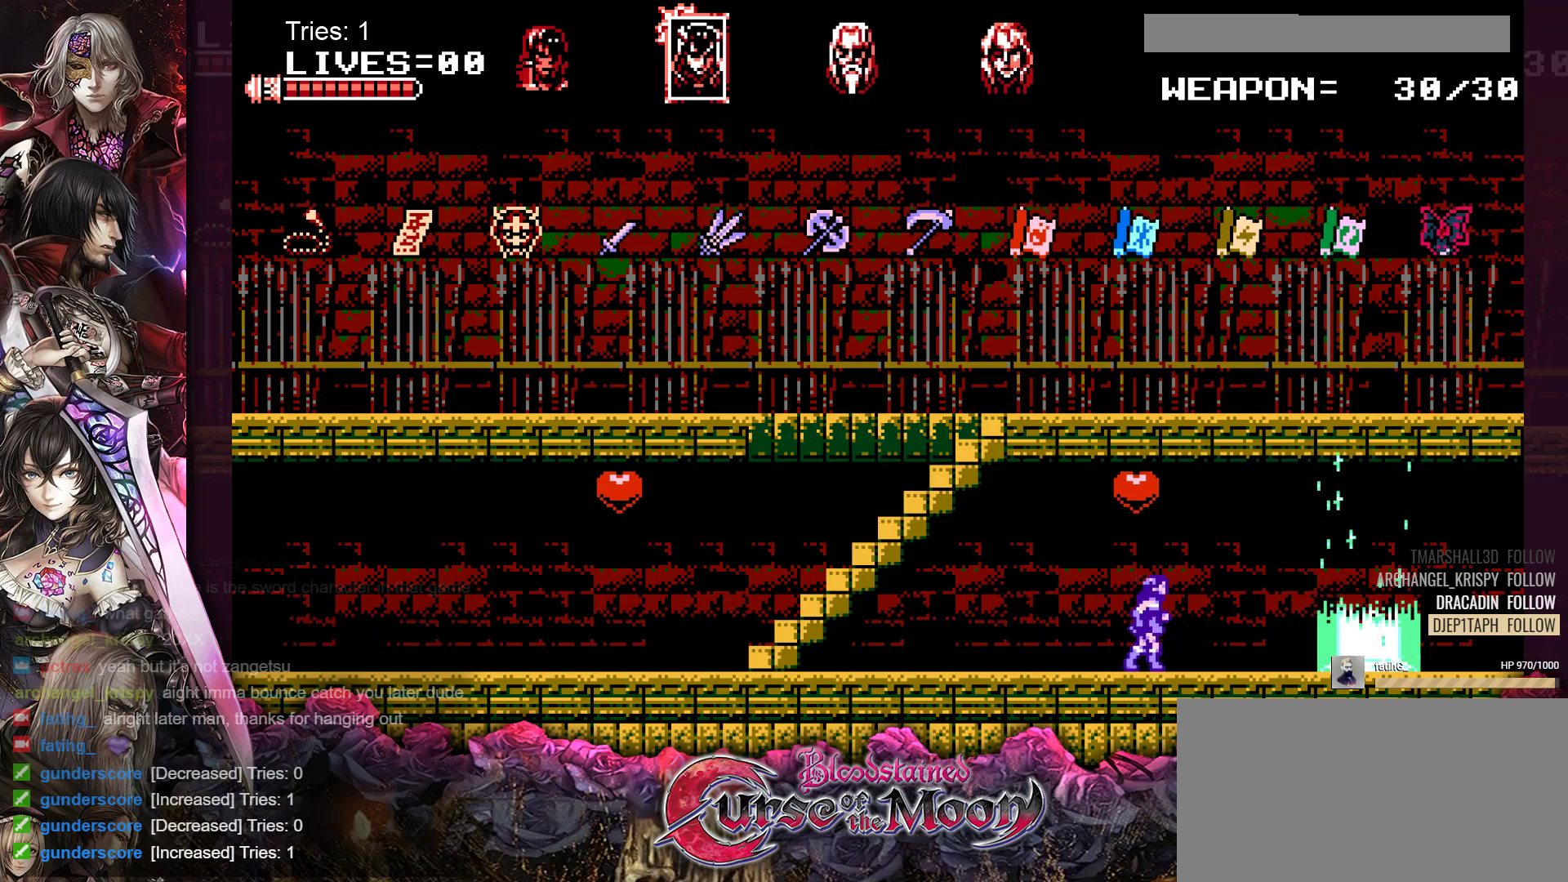
{"buttons": ["DPAD_RIGHT"], "events": []}
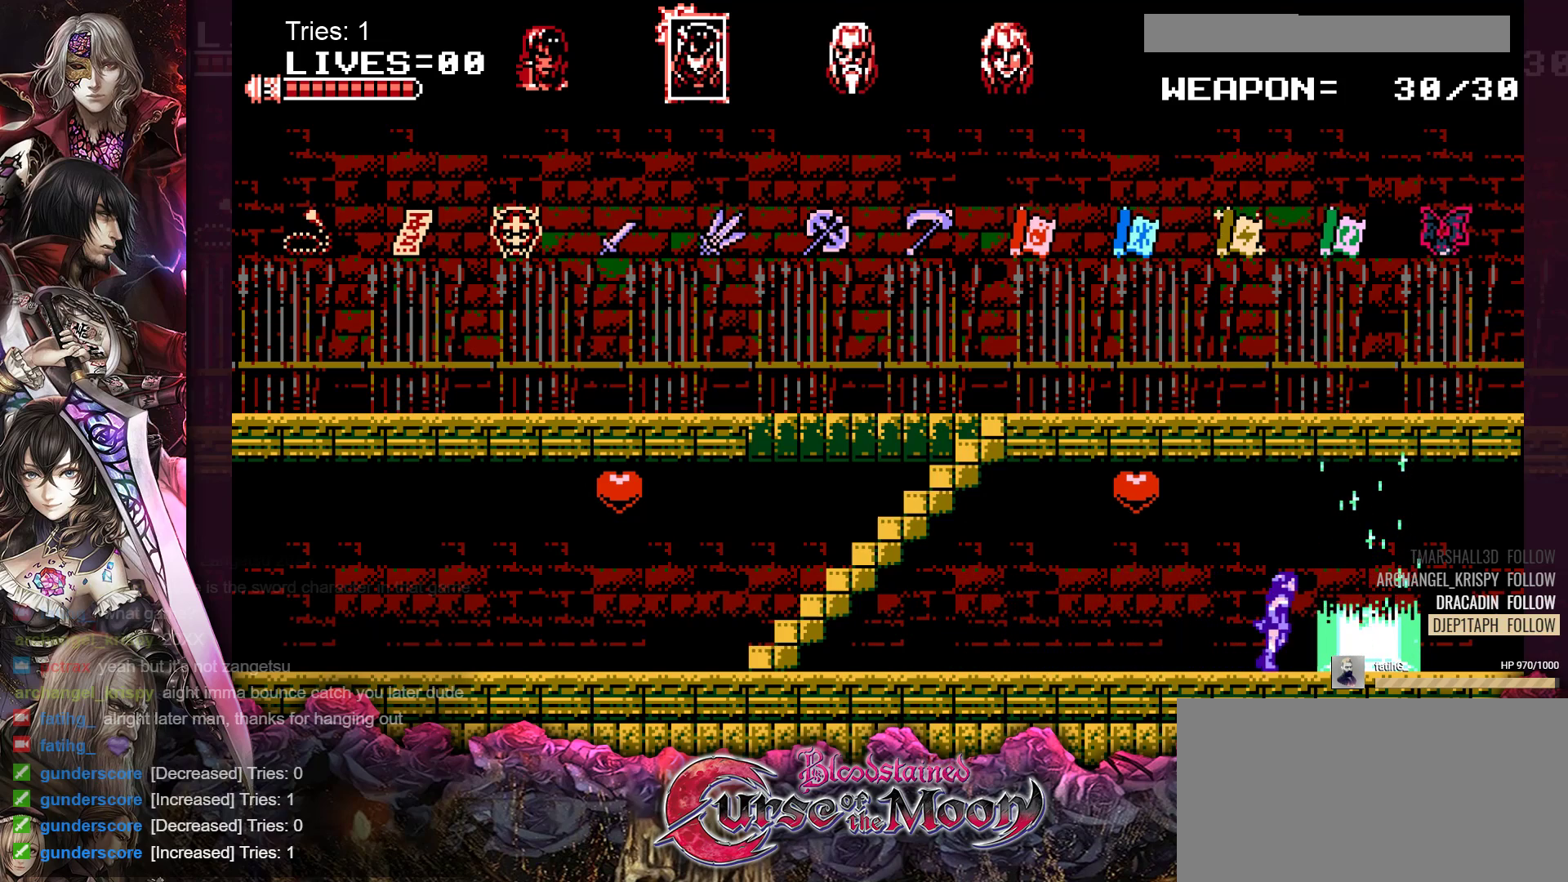
{"buttons": ["DPAD_RIGHT"], "events": []}
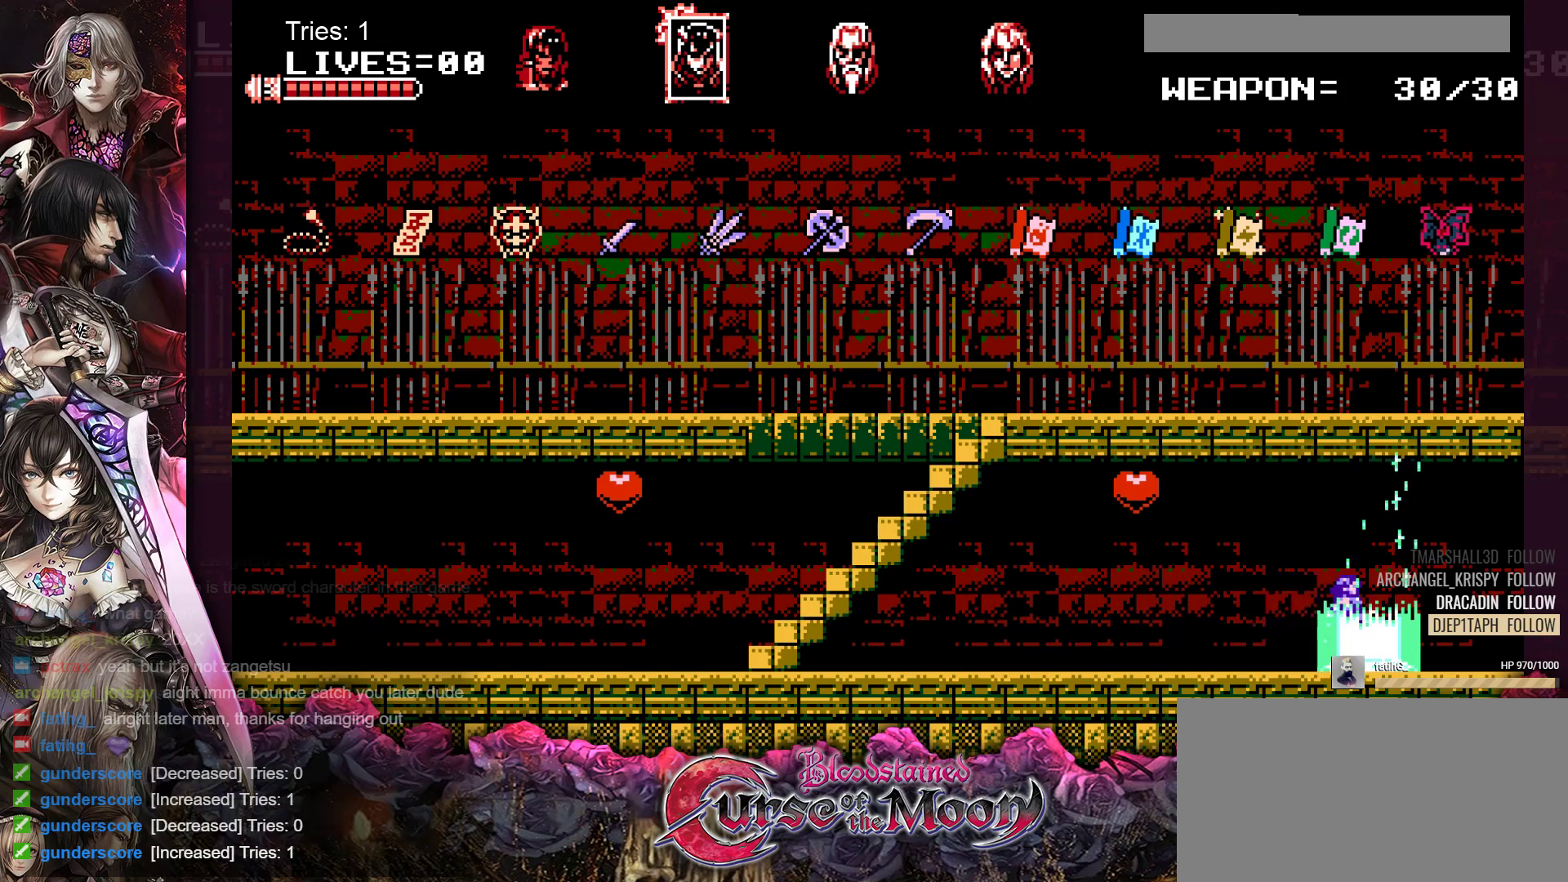
{"buttons": [], "events": [[17, "DPAD_RIGHT", "up"]]}
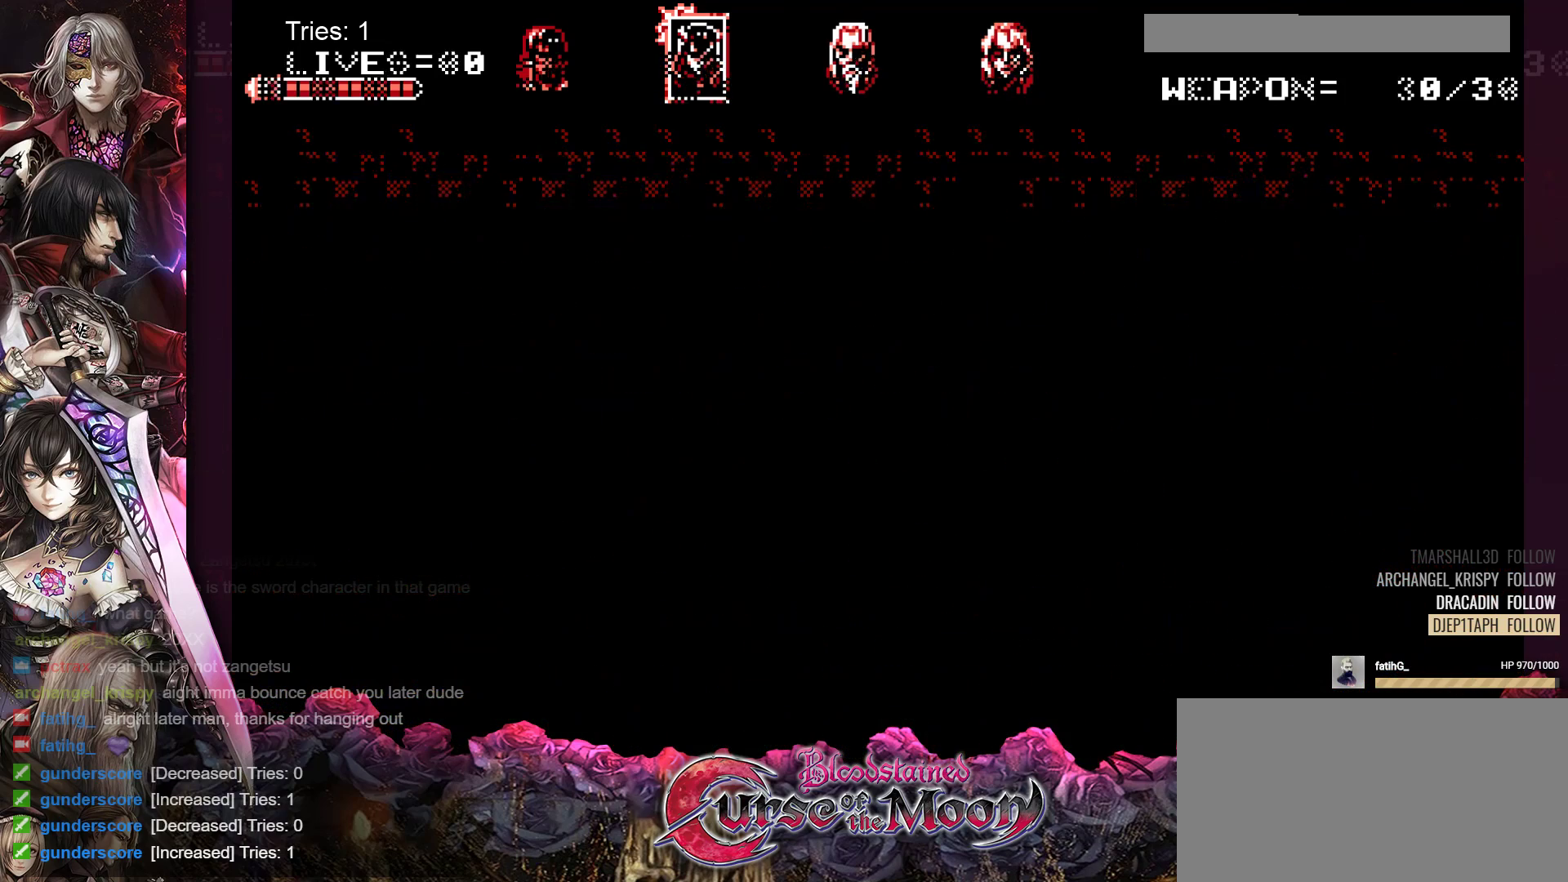
{"buttons": [], "events": []}
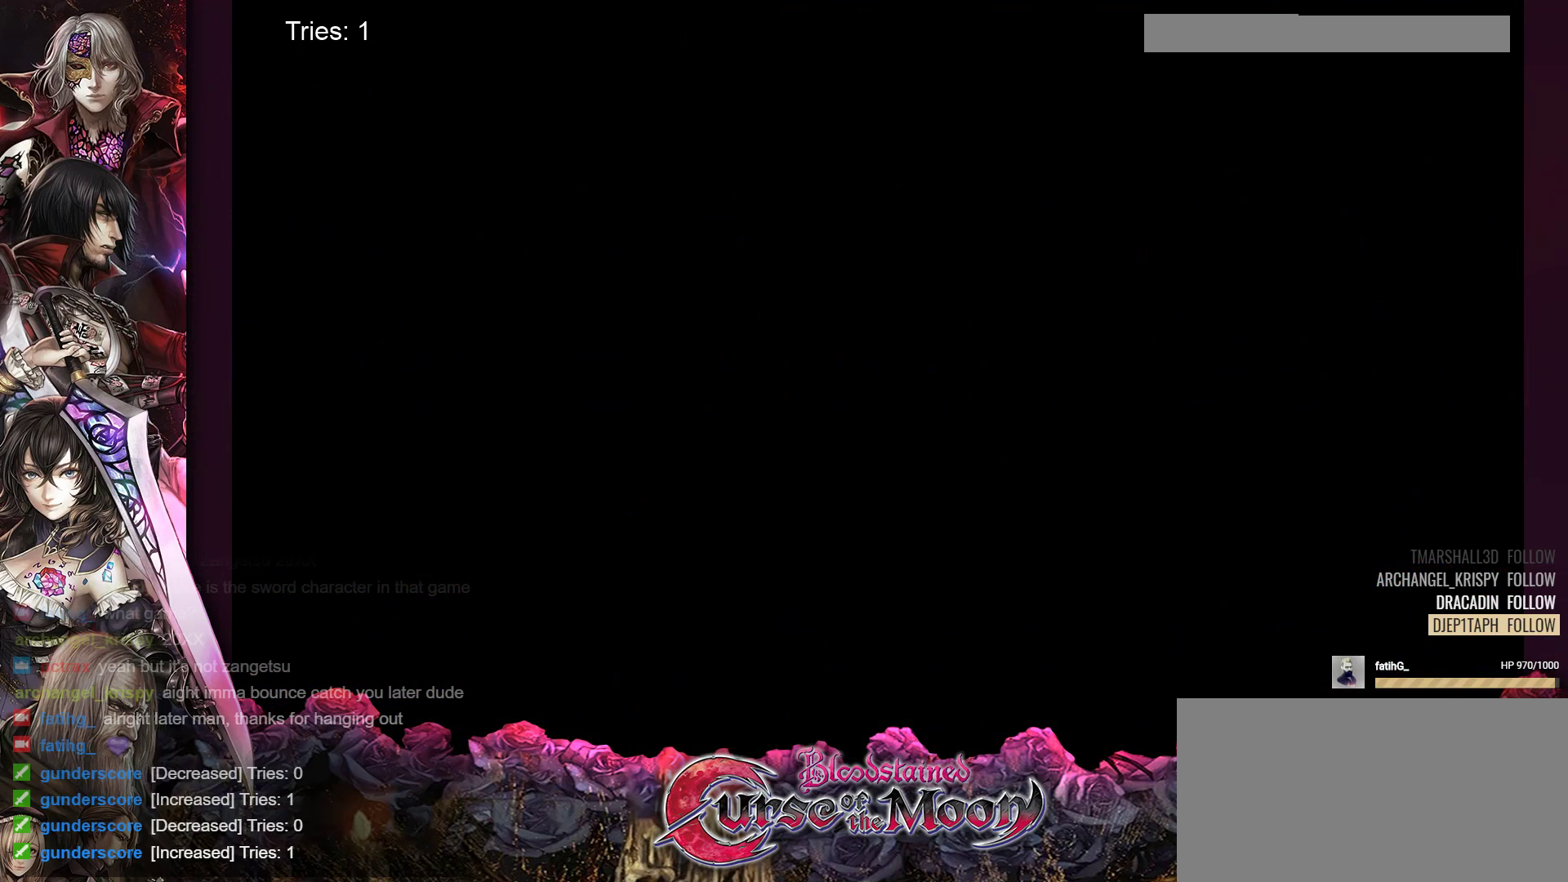
{"buttons": [], "events": []}
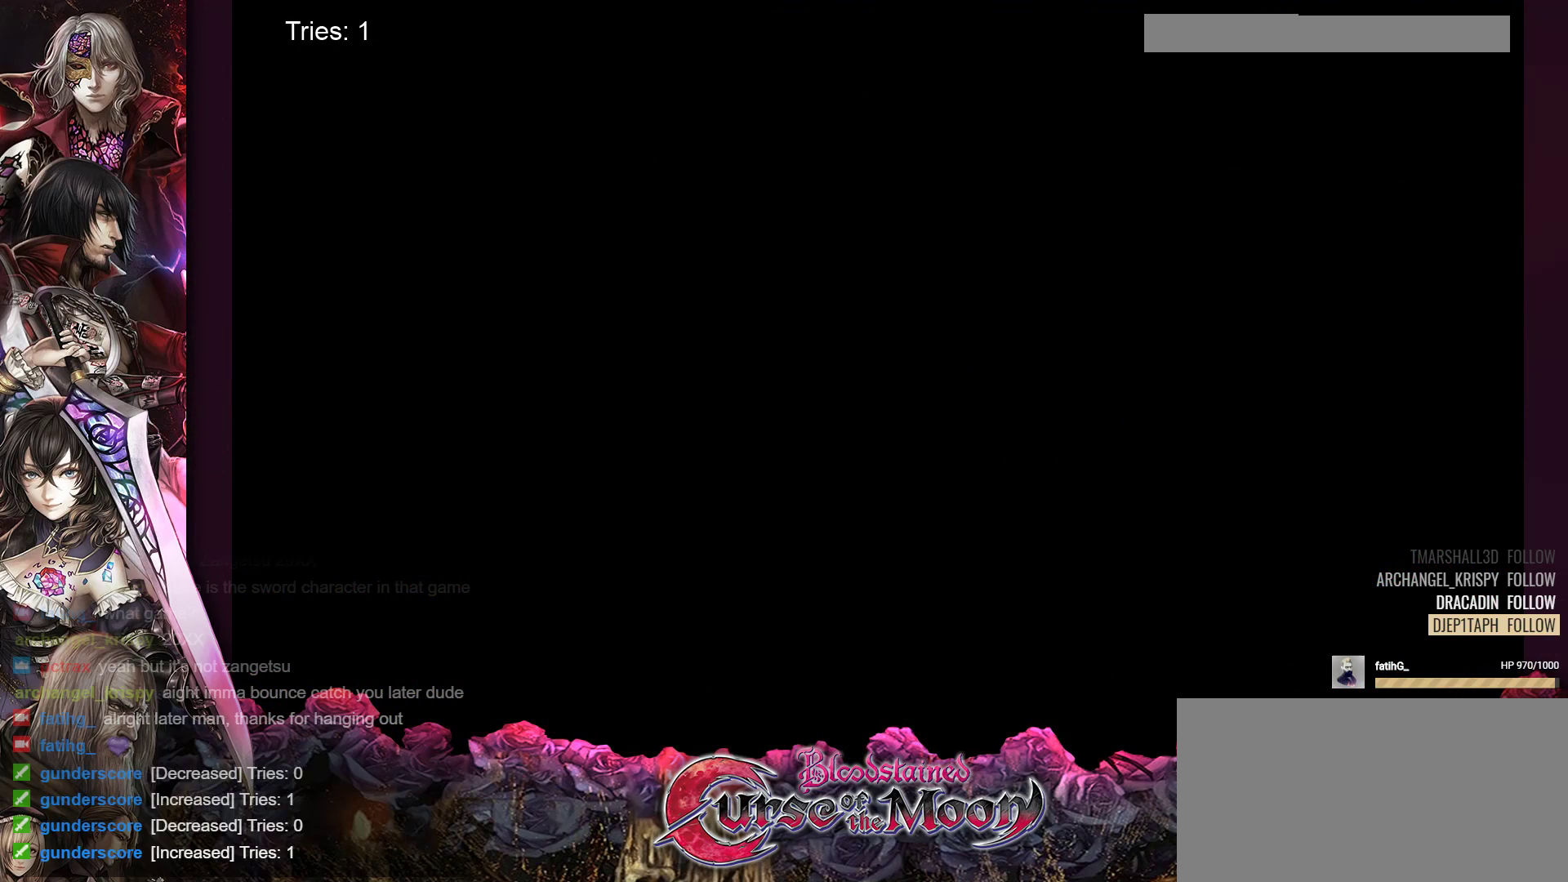
{"buttons": [], "events": []}
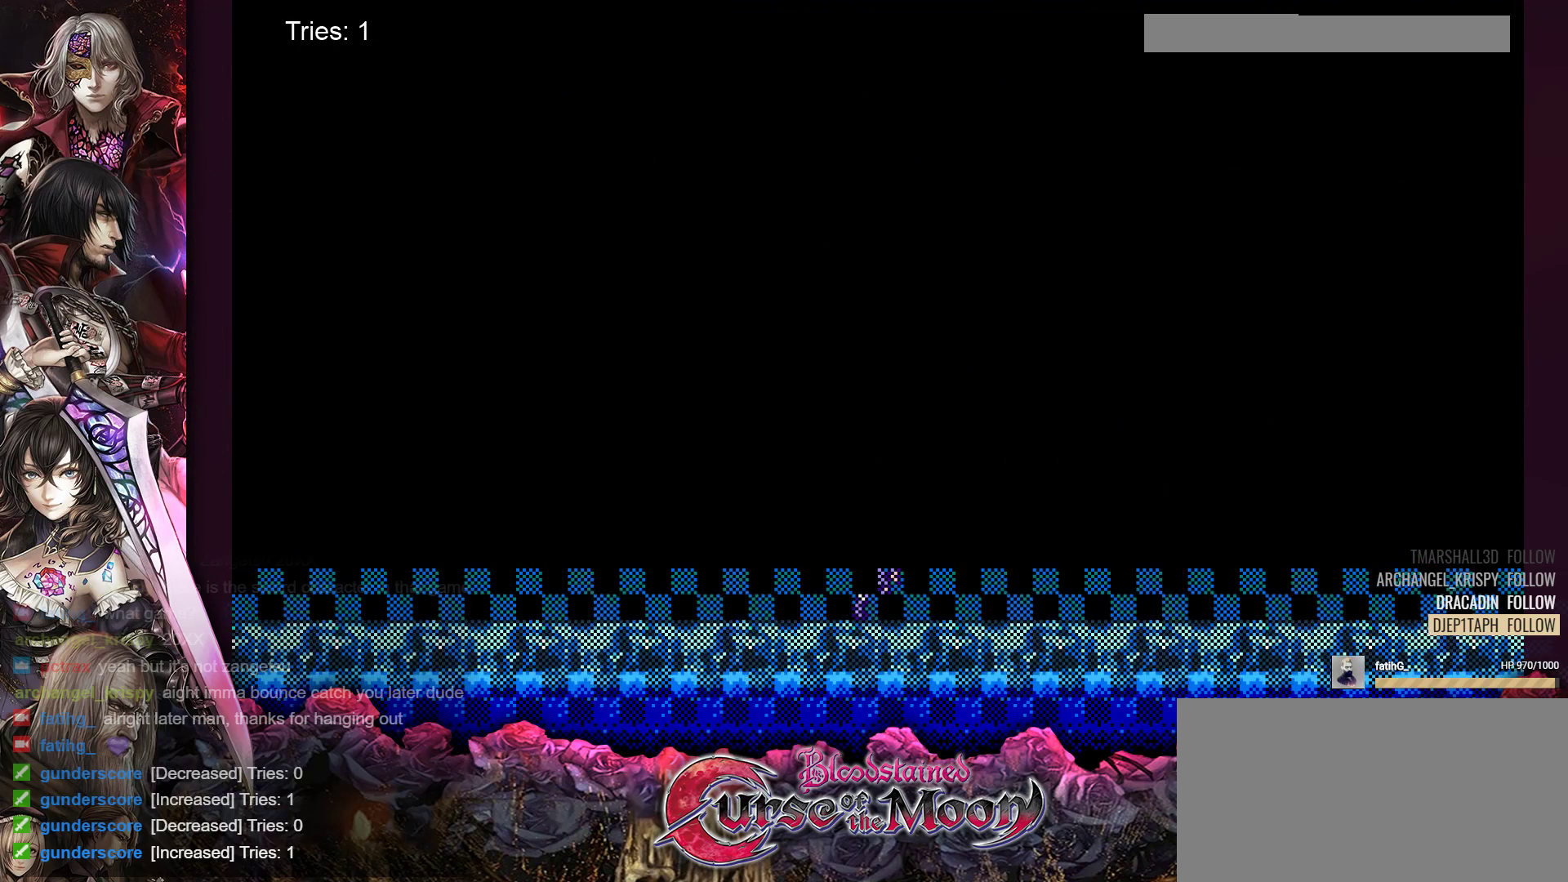
{"buttons": [], "events": []}
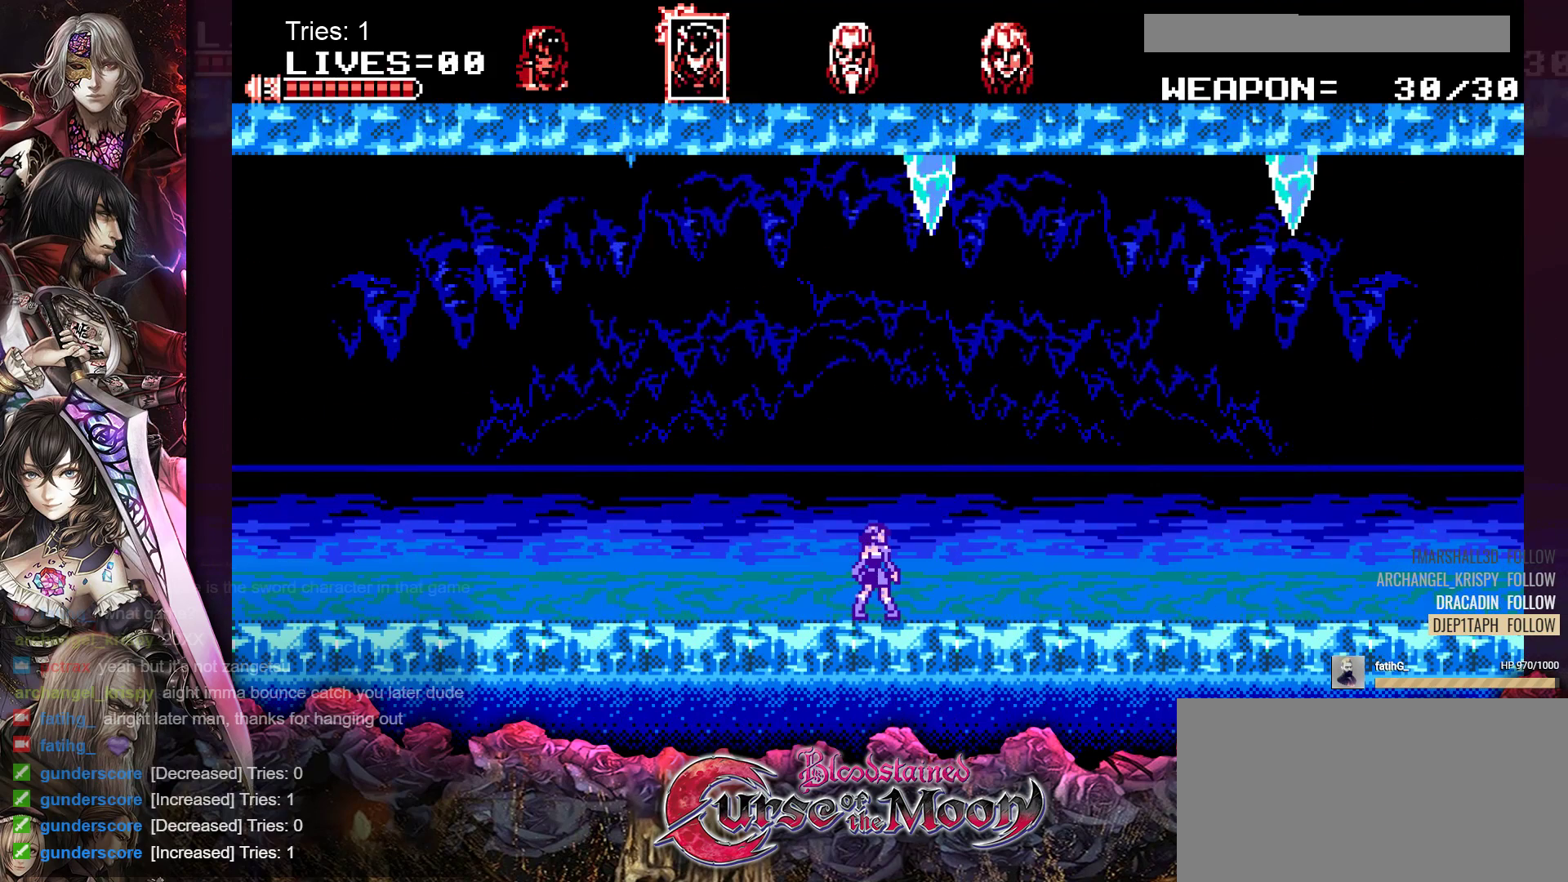
{"buttons": ["DPAD_RIGHT"], "events": [[417, "DPAD_RIGHT", "down"]]}
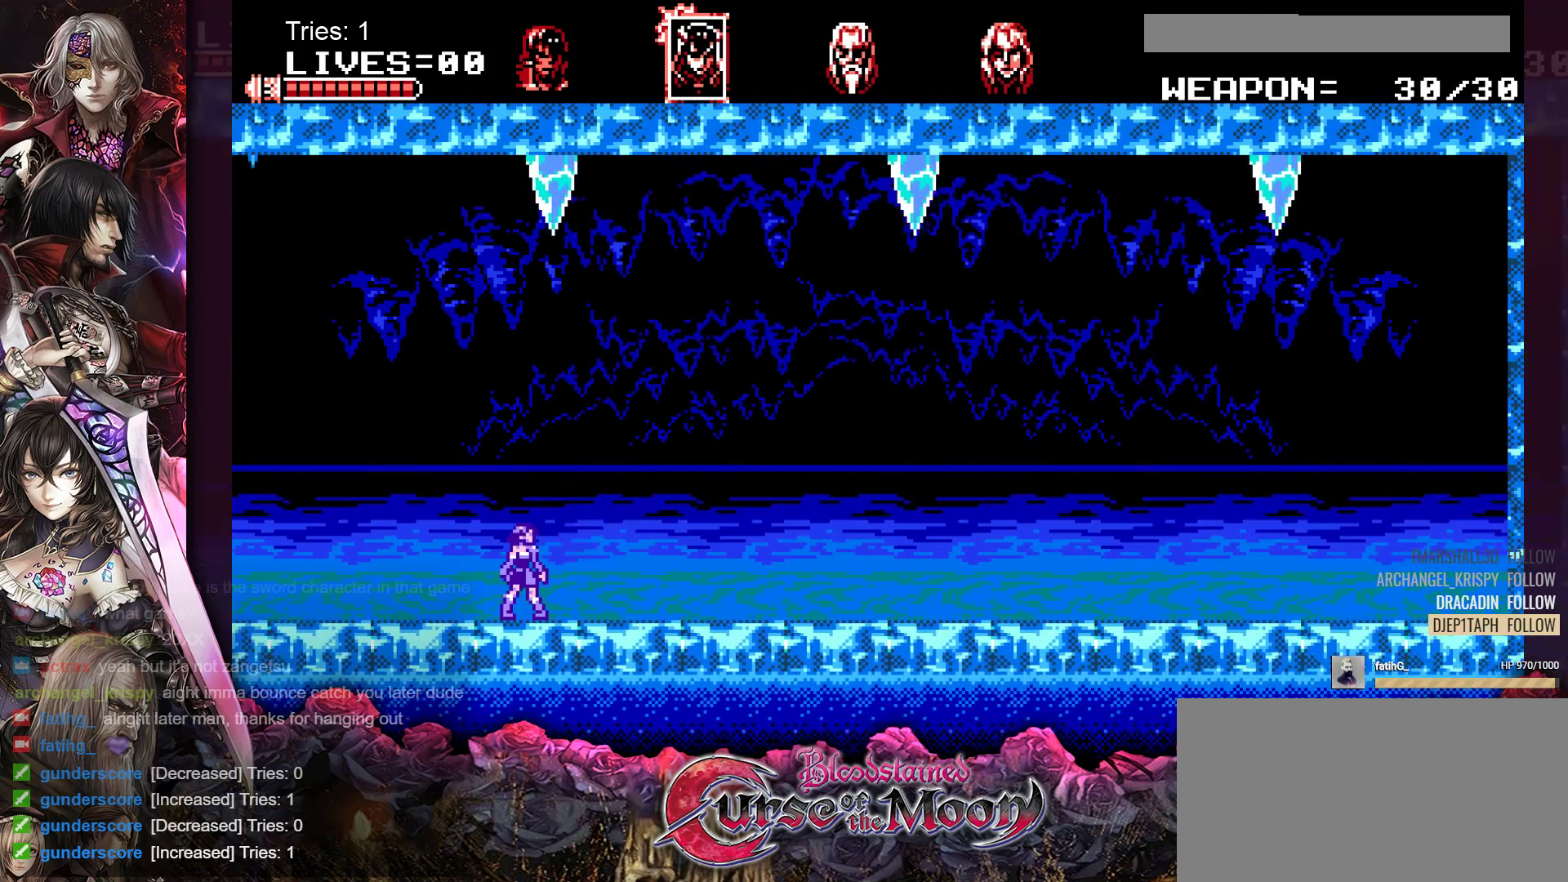
{"buttons": ["DPAD_RIGHT"], "events": []}
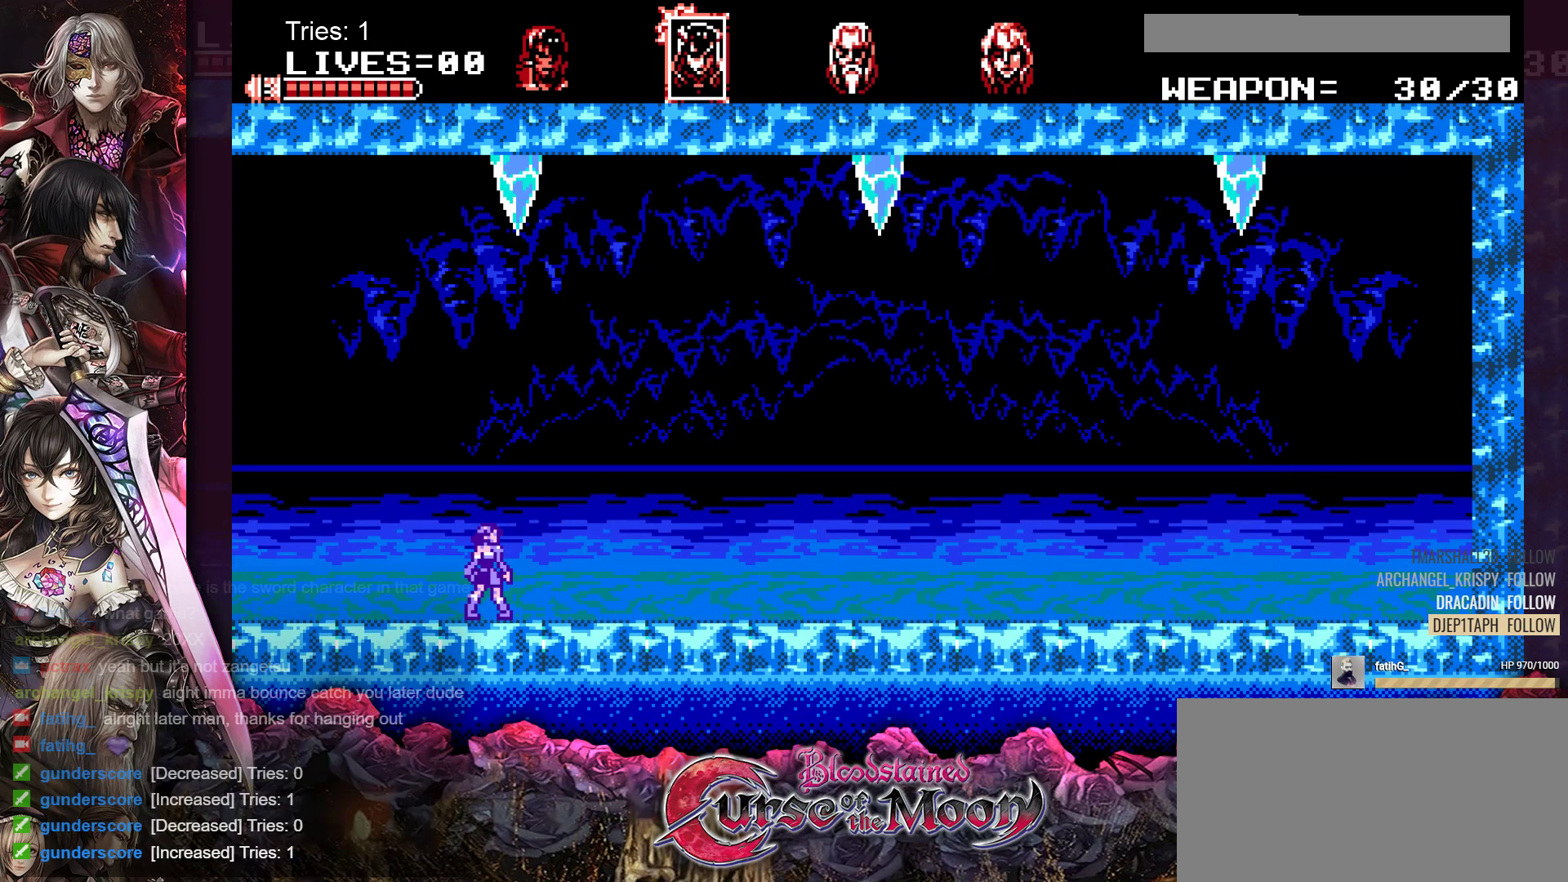
{"buttons": ["DPAD_RIGHT"], "events": []}
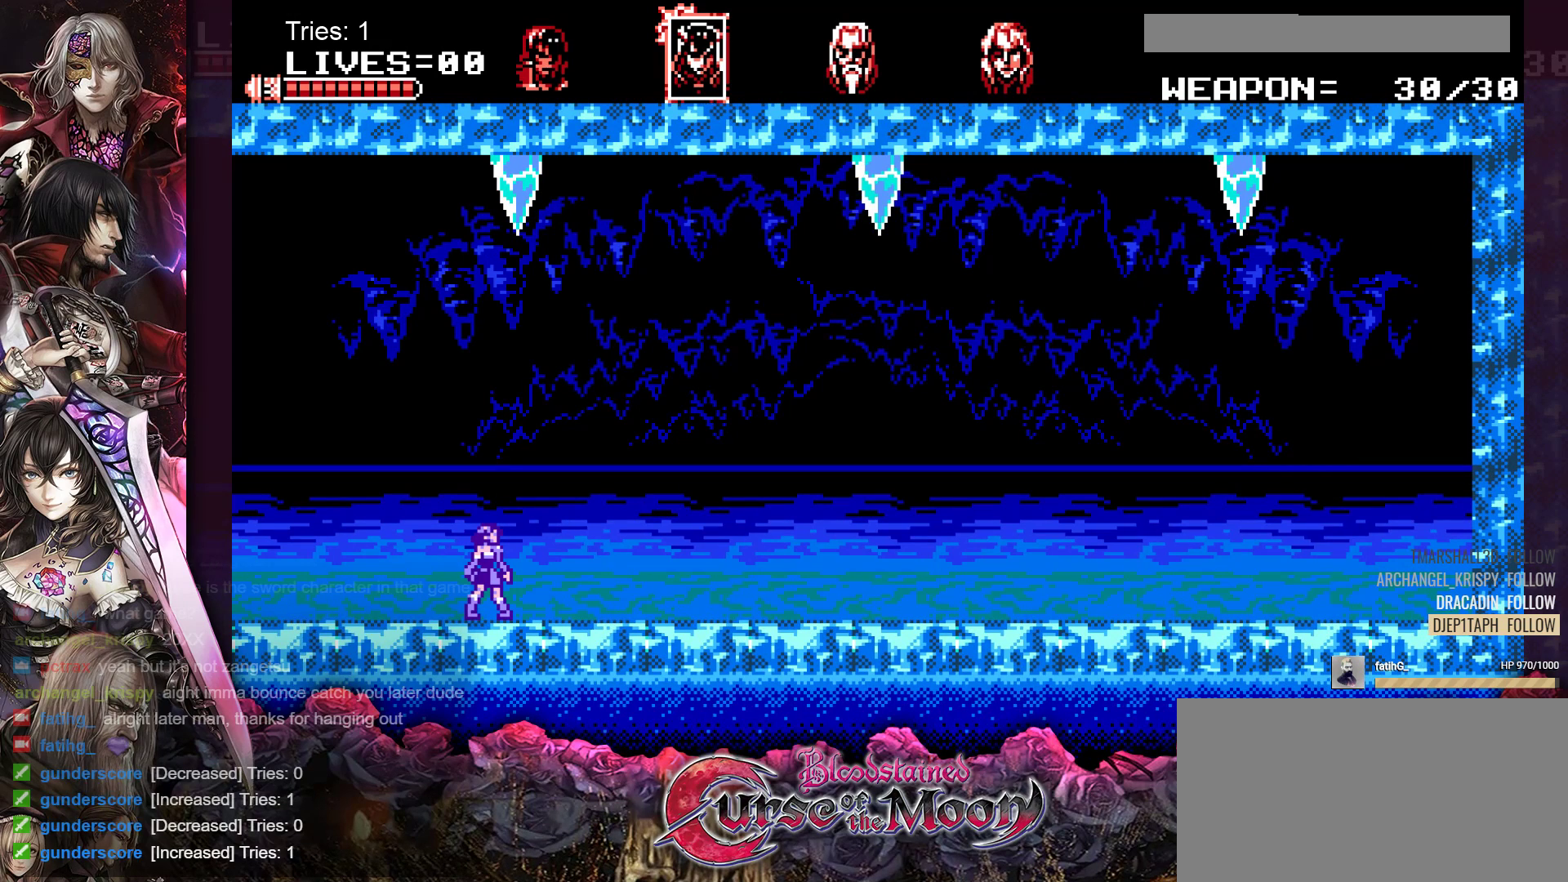
{"buttons": ["DPAD_RIGHT"], "events": []}
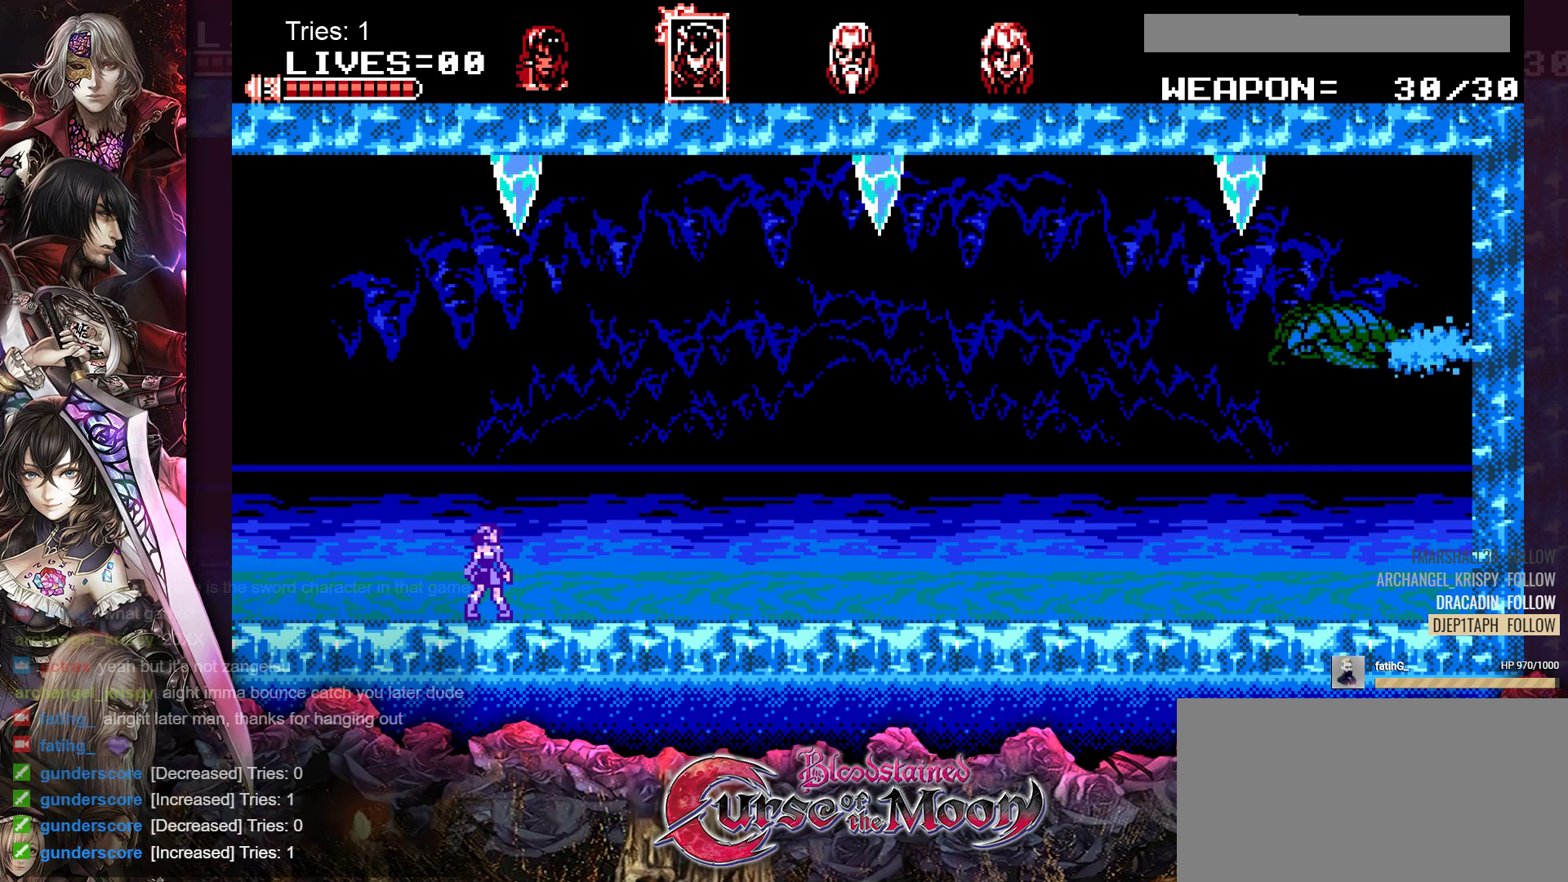
{"buttons": ["DPAD_RIGHT"], "events": []}
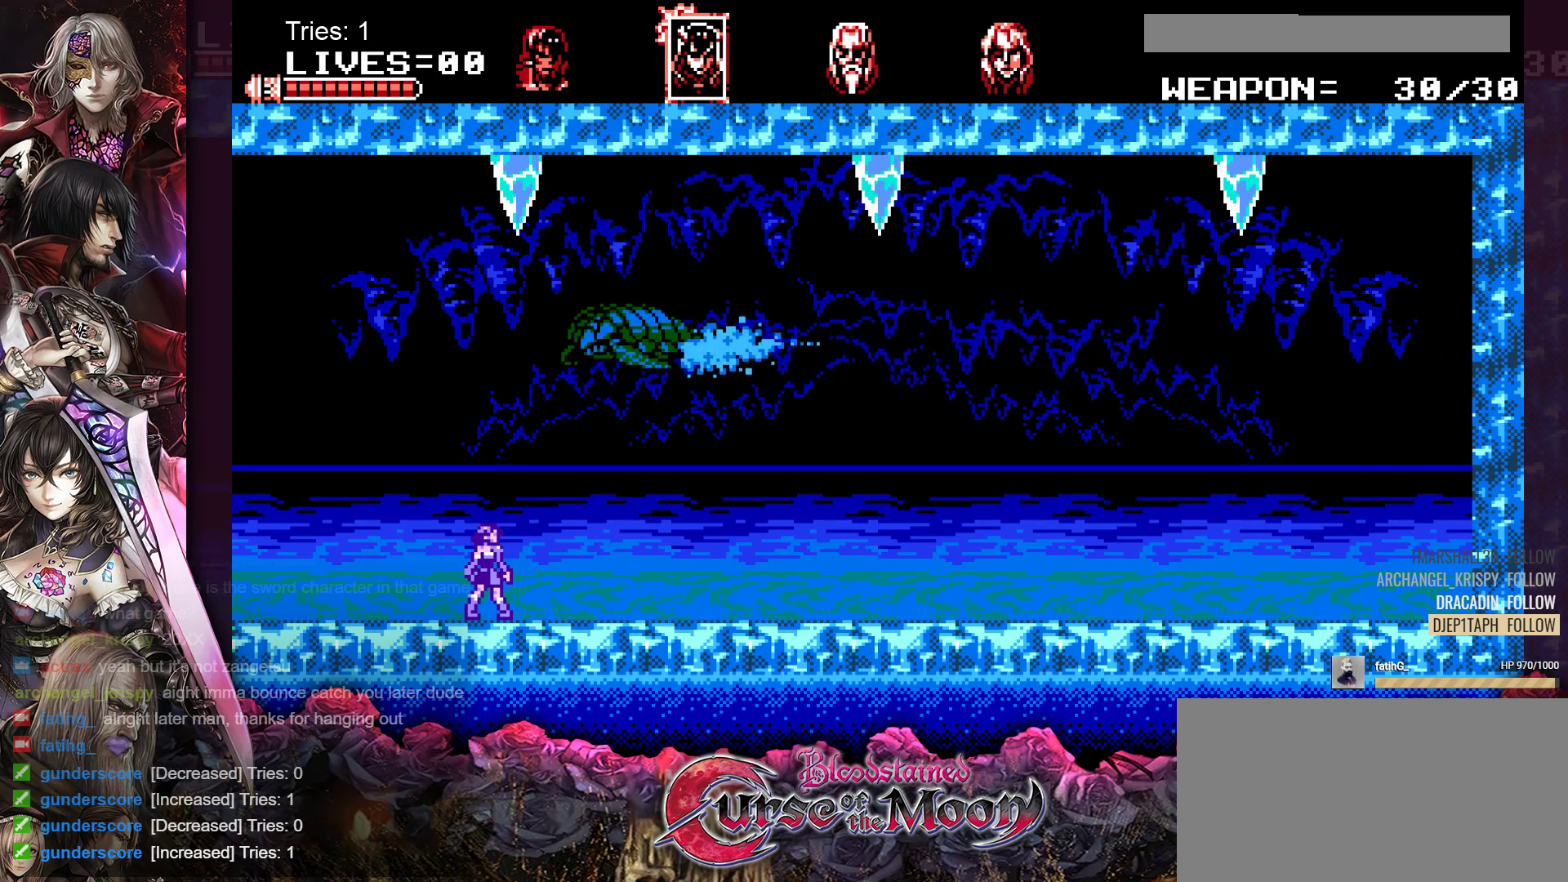
{"buttons": ["DPAD_RIGHT"], "events": []}
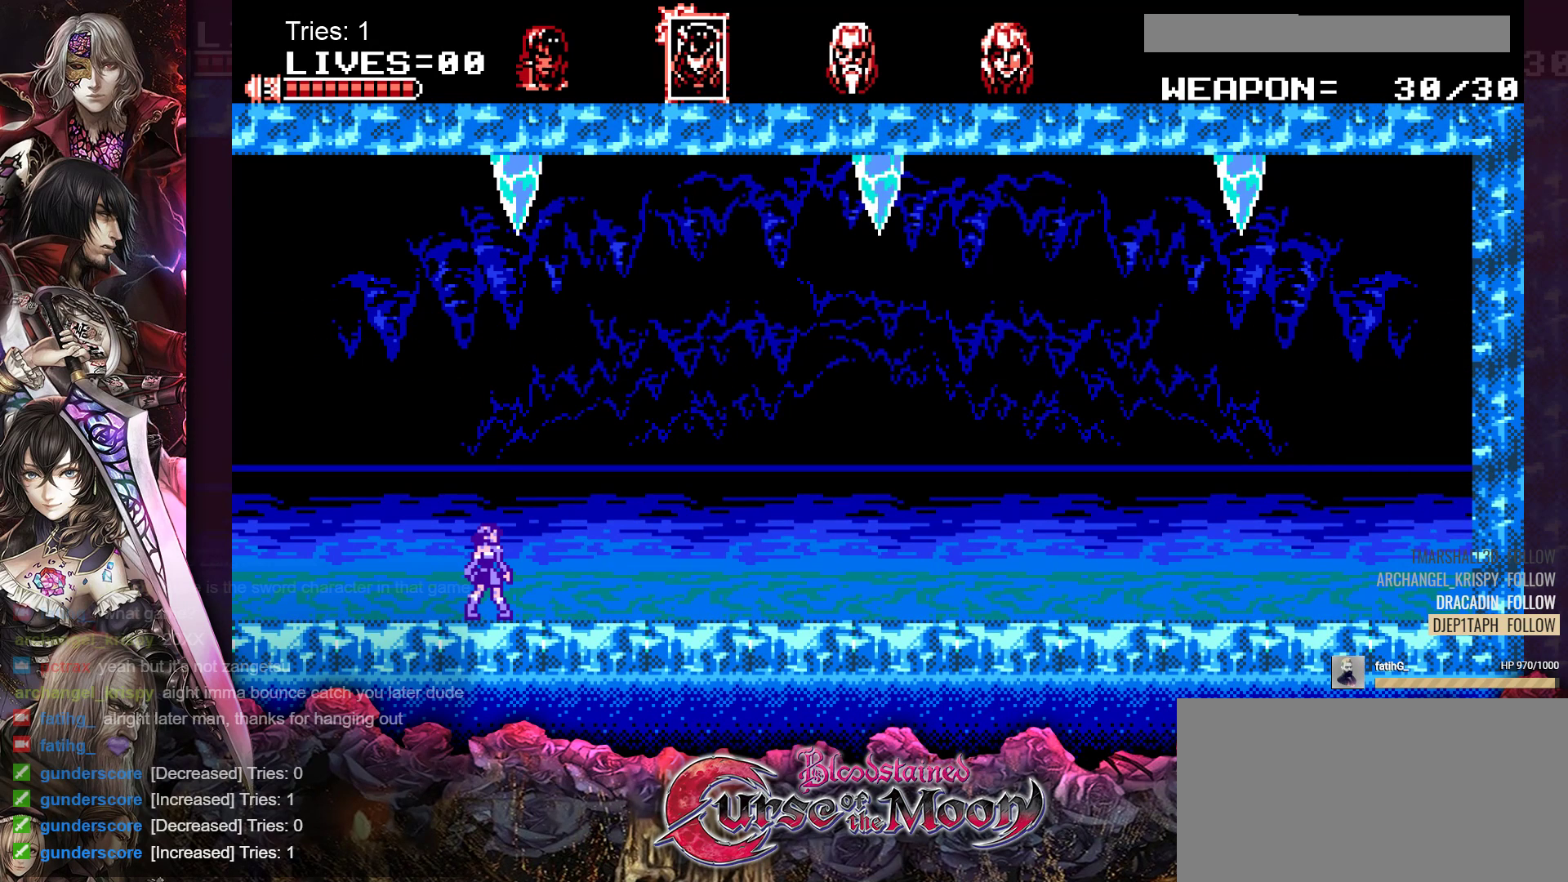
{"buttons": ["DPAD_RIGHT"], "events": []}
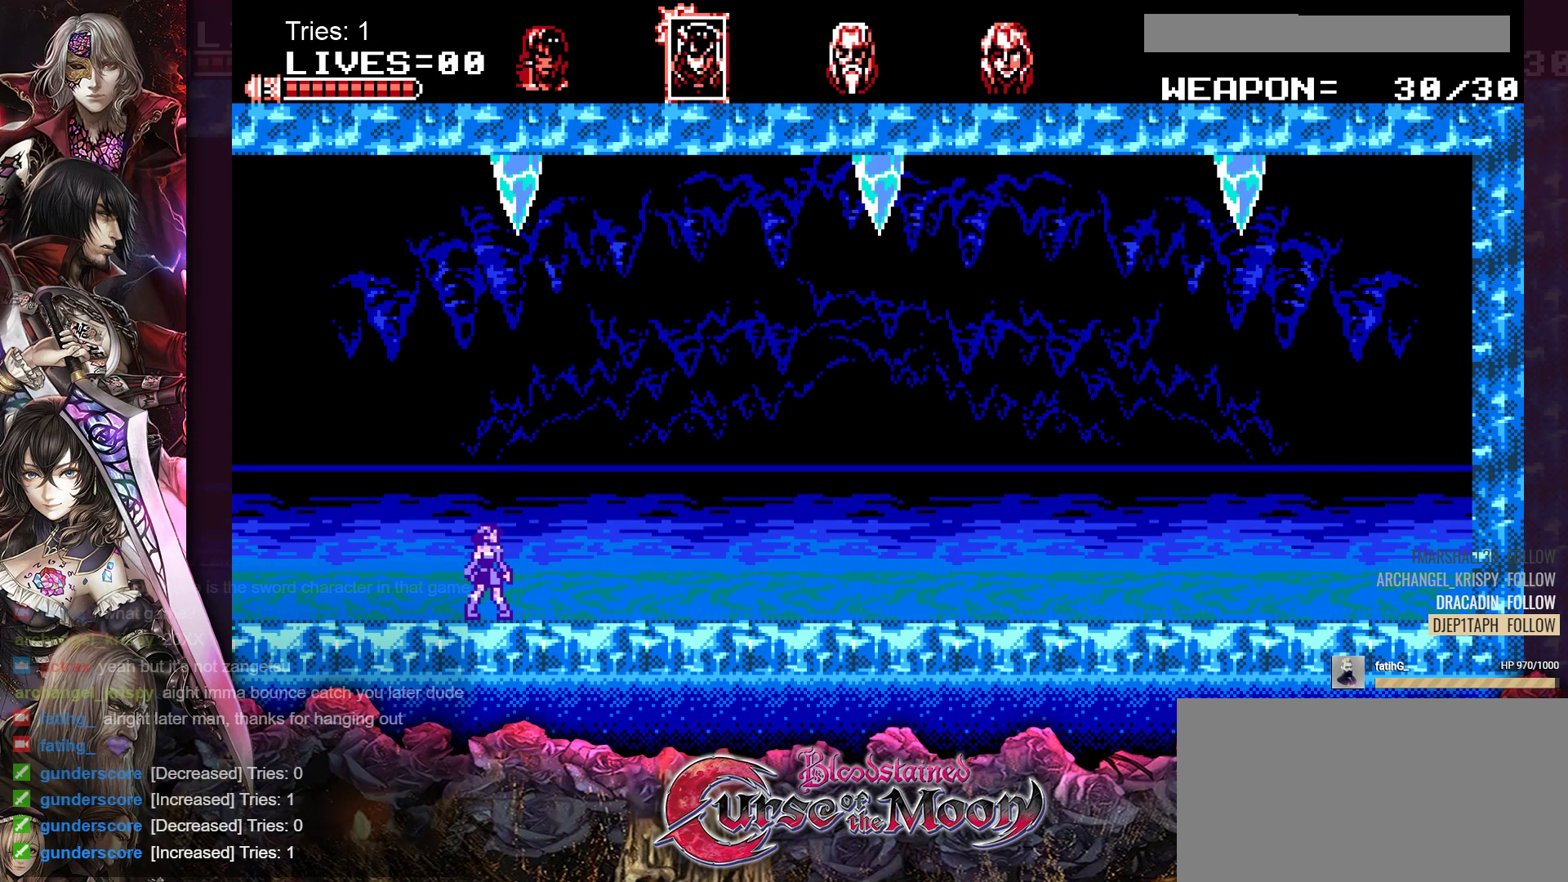
{"buttons": ["DPAD_RIGHT"], "events": []}
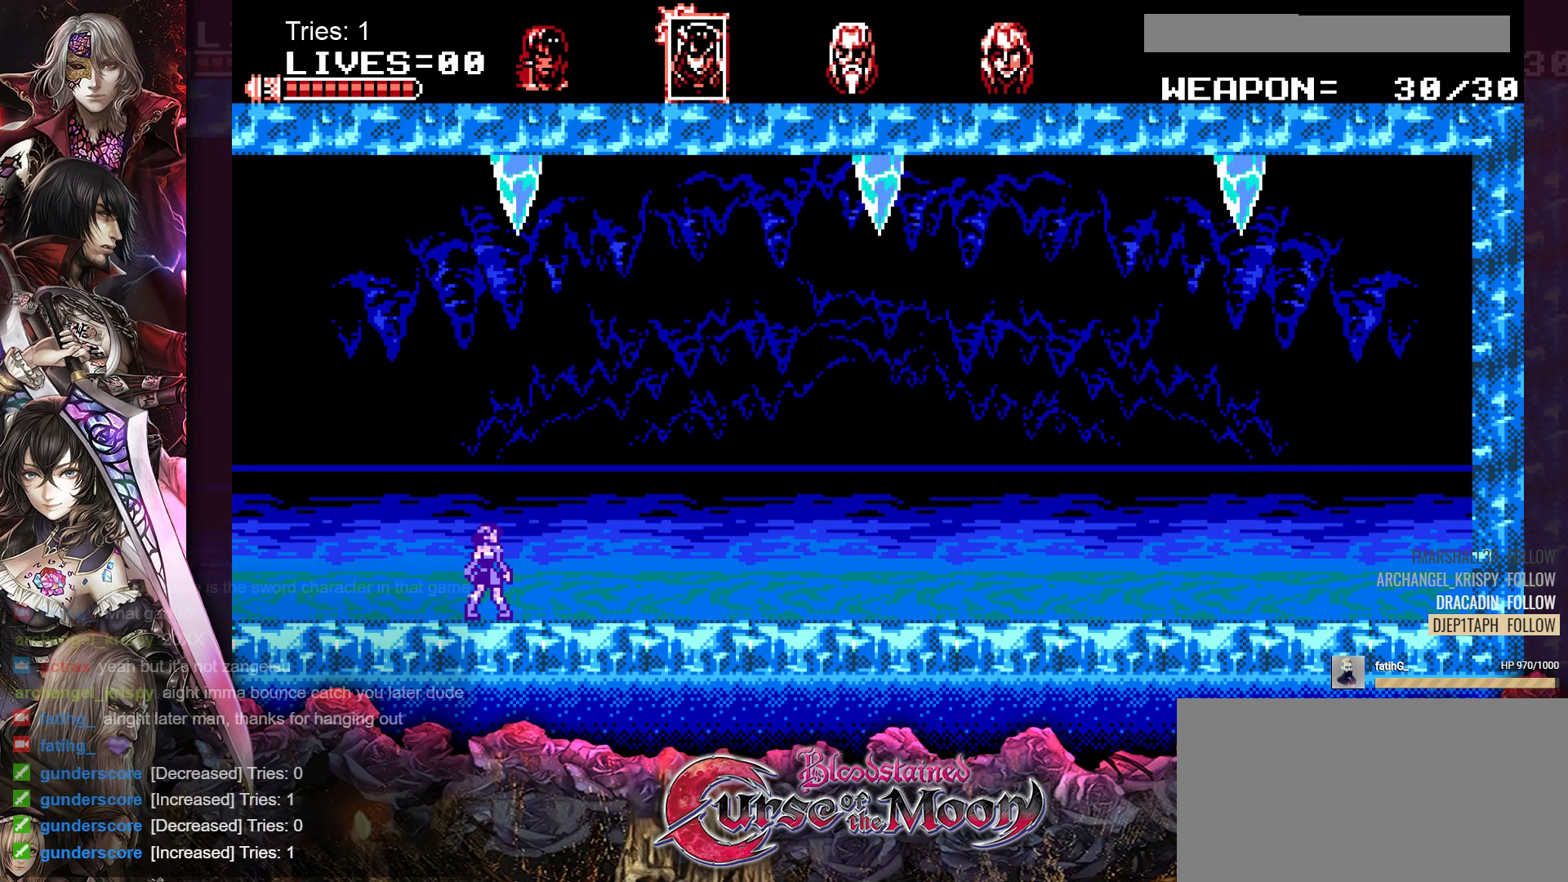
{"buttons": ["DPAD_RIGHT"], "events": []}
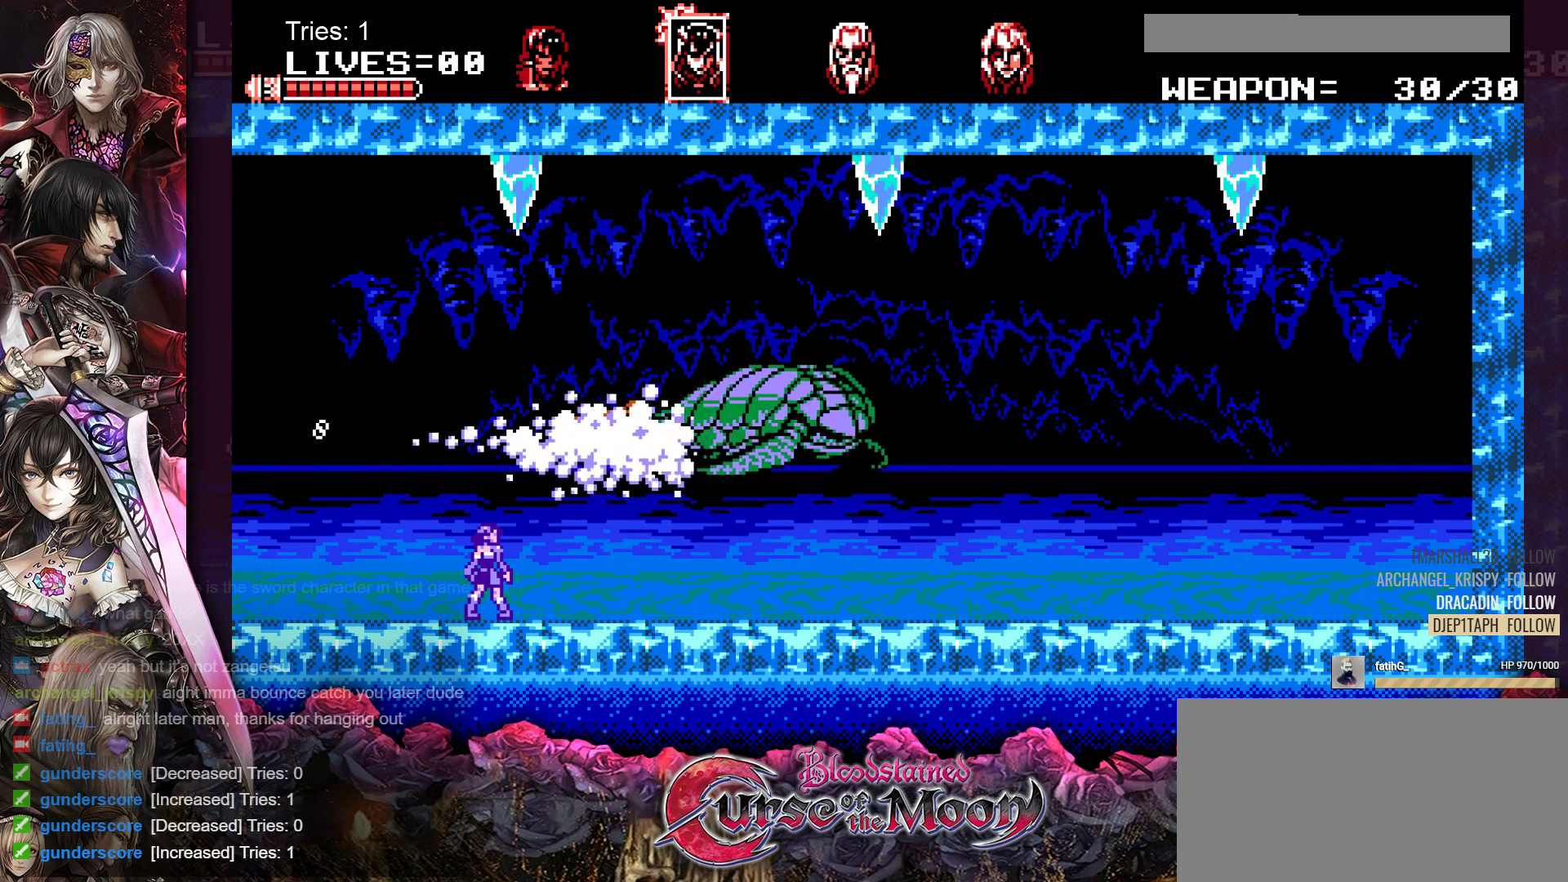
{"buttons": ["DPAD_RIGHT"], "events": []}
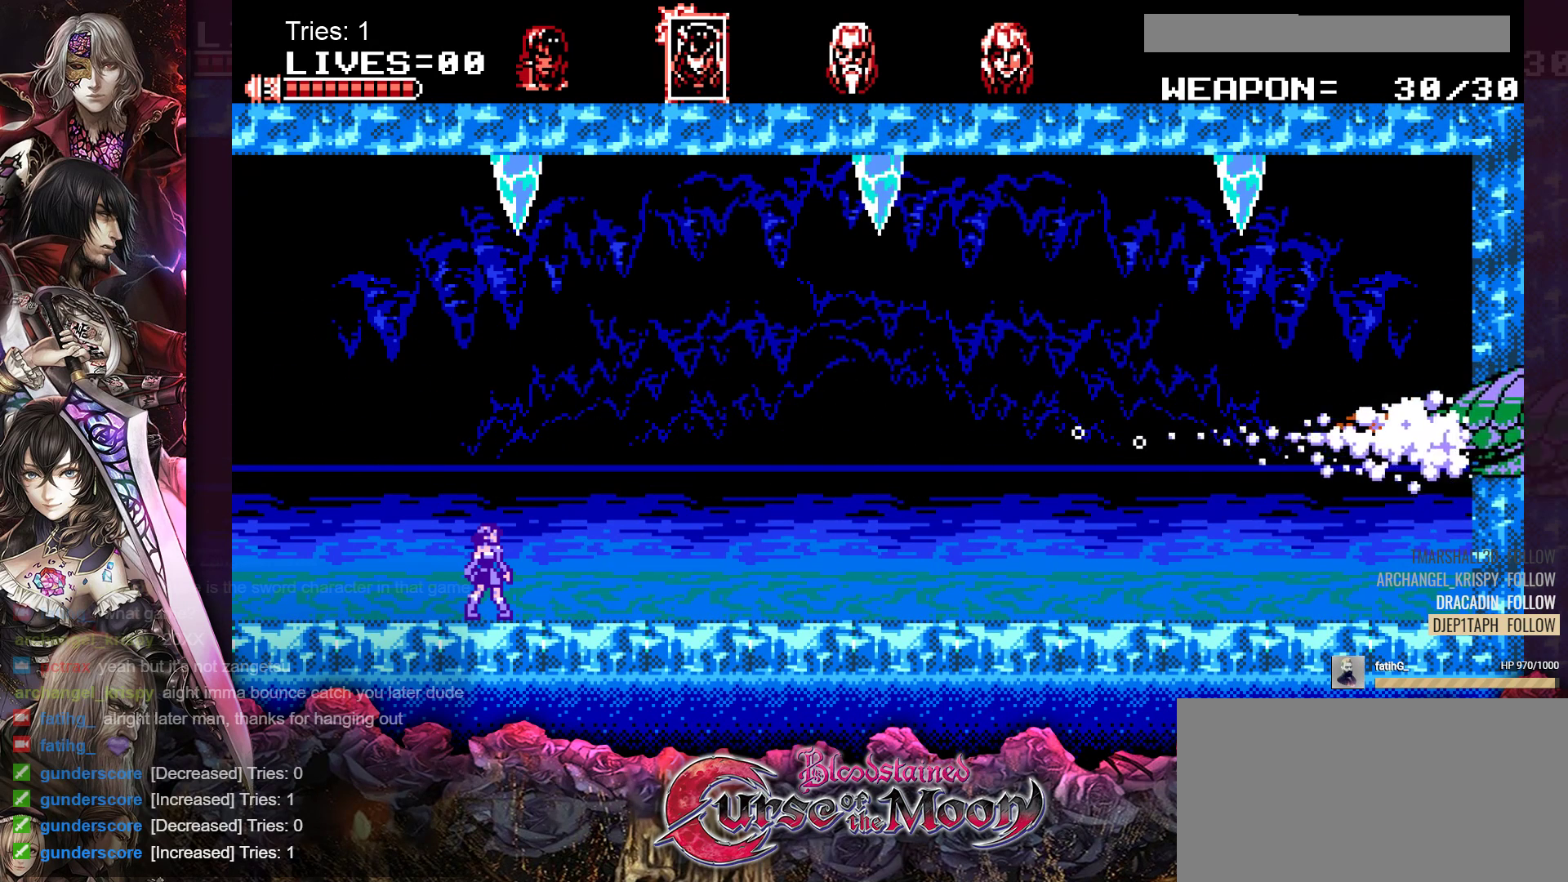
{"buttons": ["DPAD_RIGHT"], "events": []}
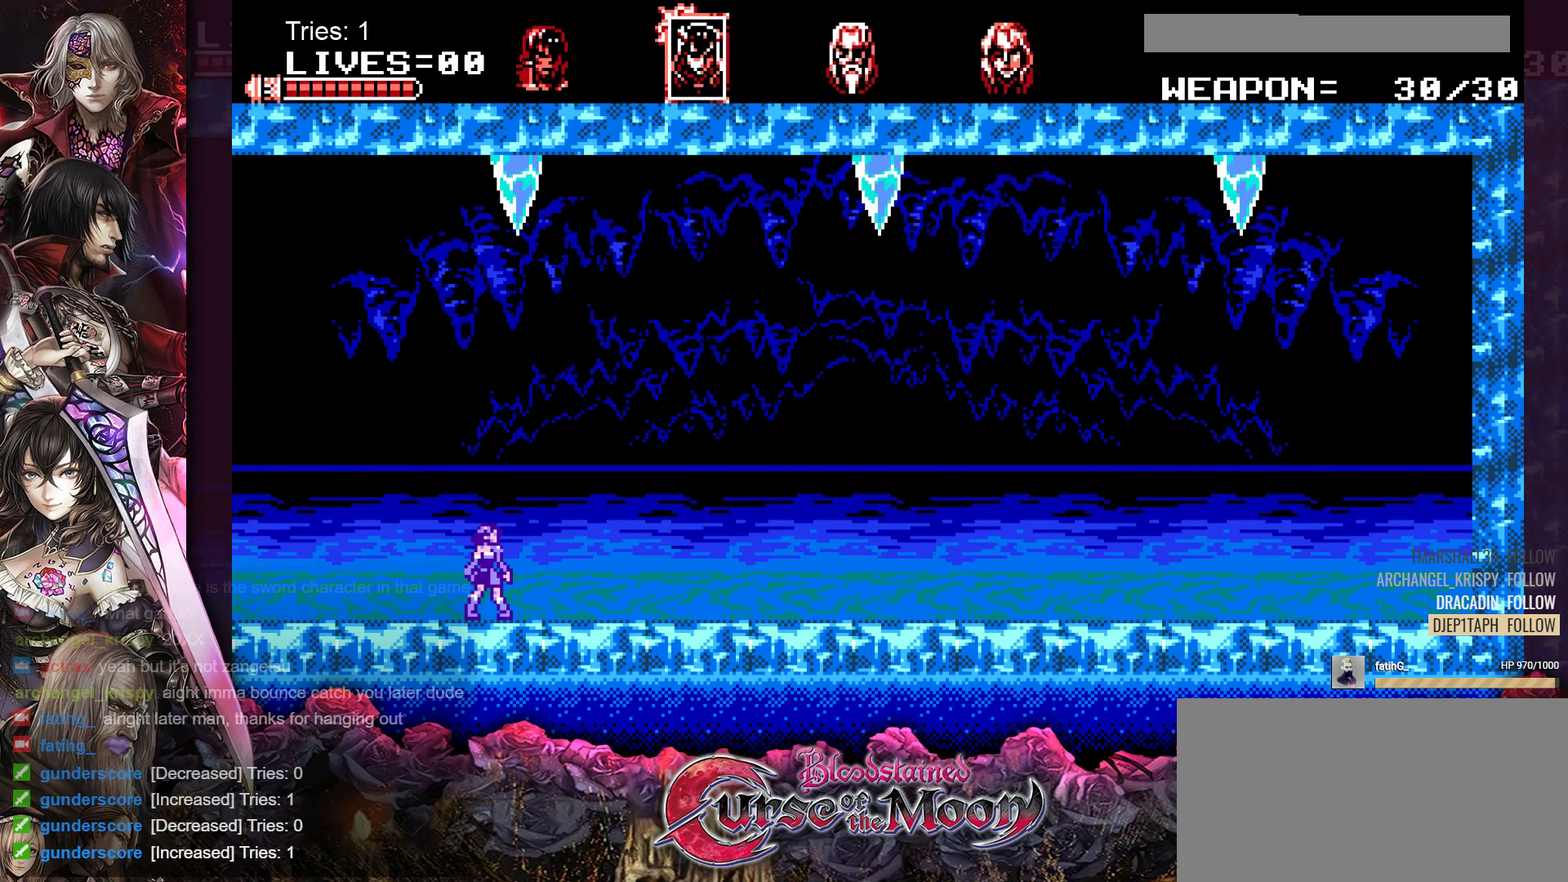
{"buttons": ["DPAD_RIGHT"], "events": []}